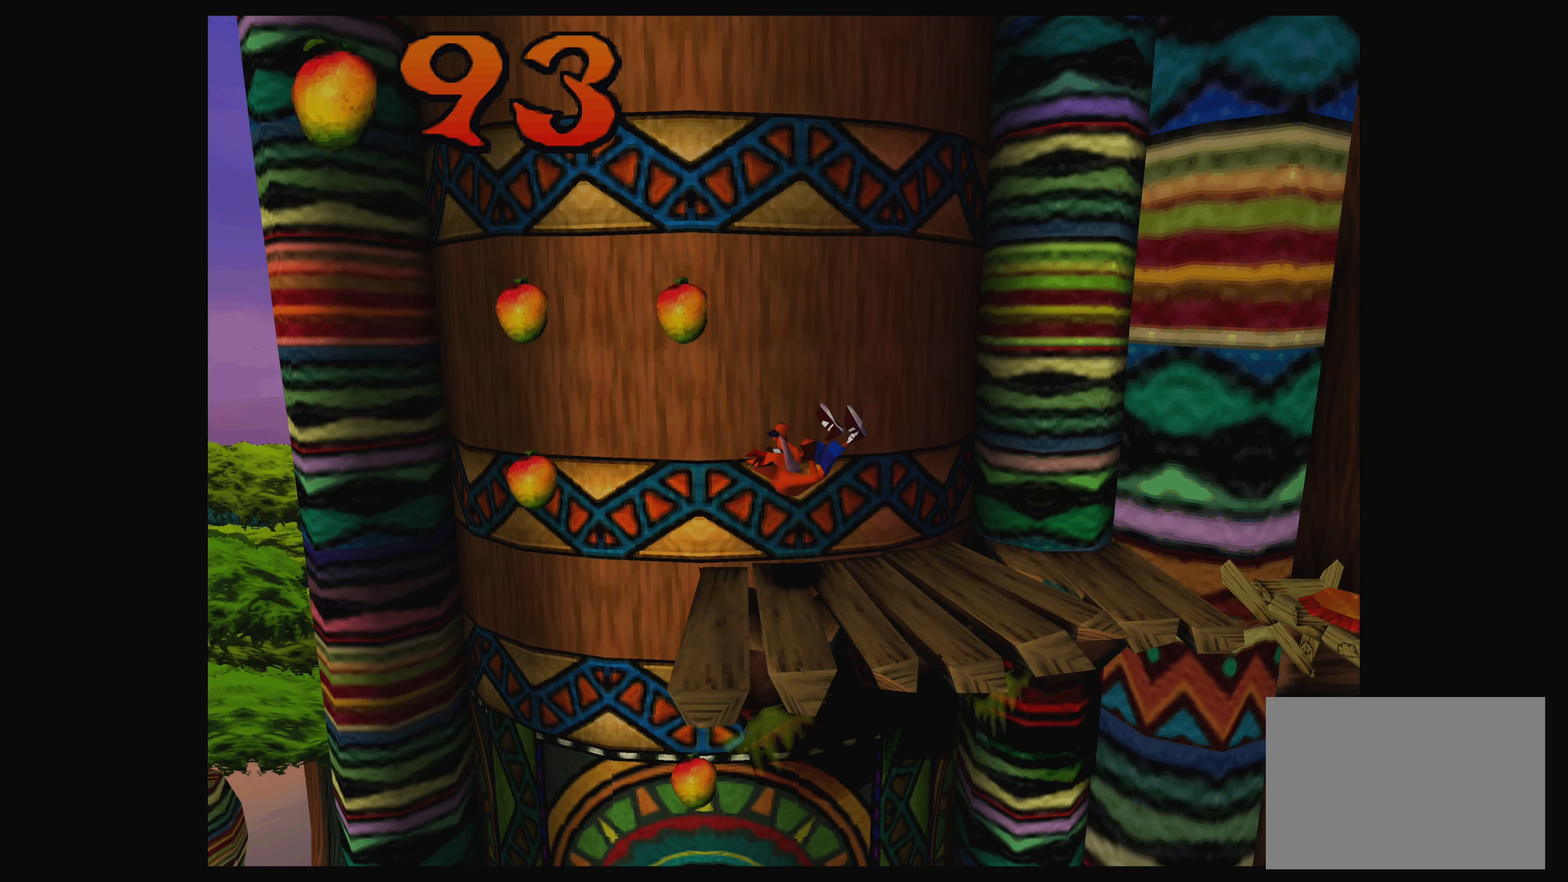
Gameplay with a controller (PlayStation layout); each line is a JSON object with the inputs held at the frame after it. "events" lists button and stick changes between this image and that frame as [ms after this image, input, new state], when the widget could be followed in between. Not read: L2 L3 R2 R3 right_stick.
{"buttons": [], "left_stick": "center", "events": []}
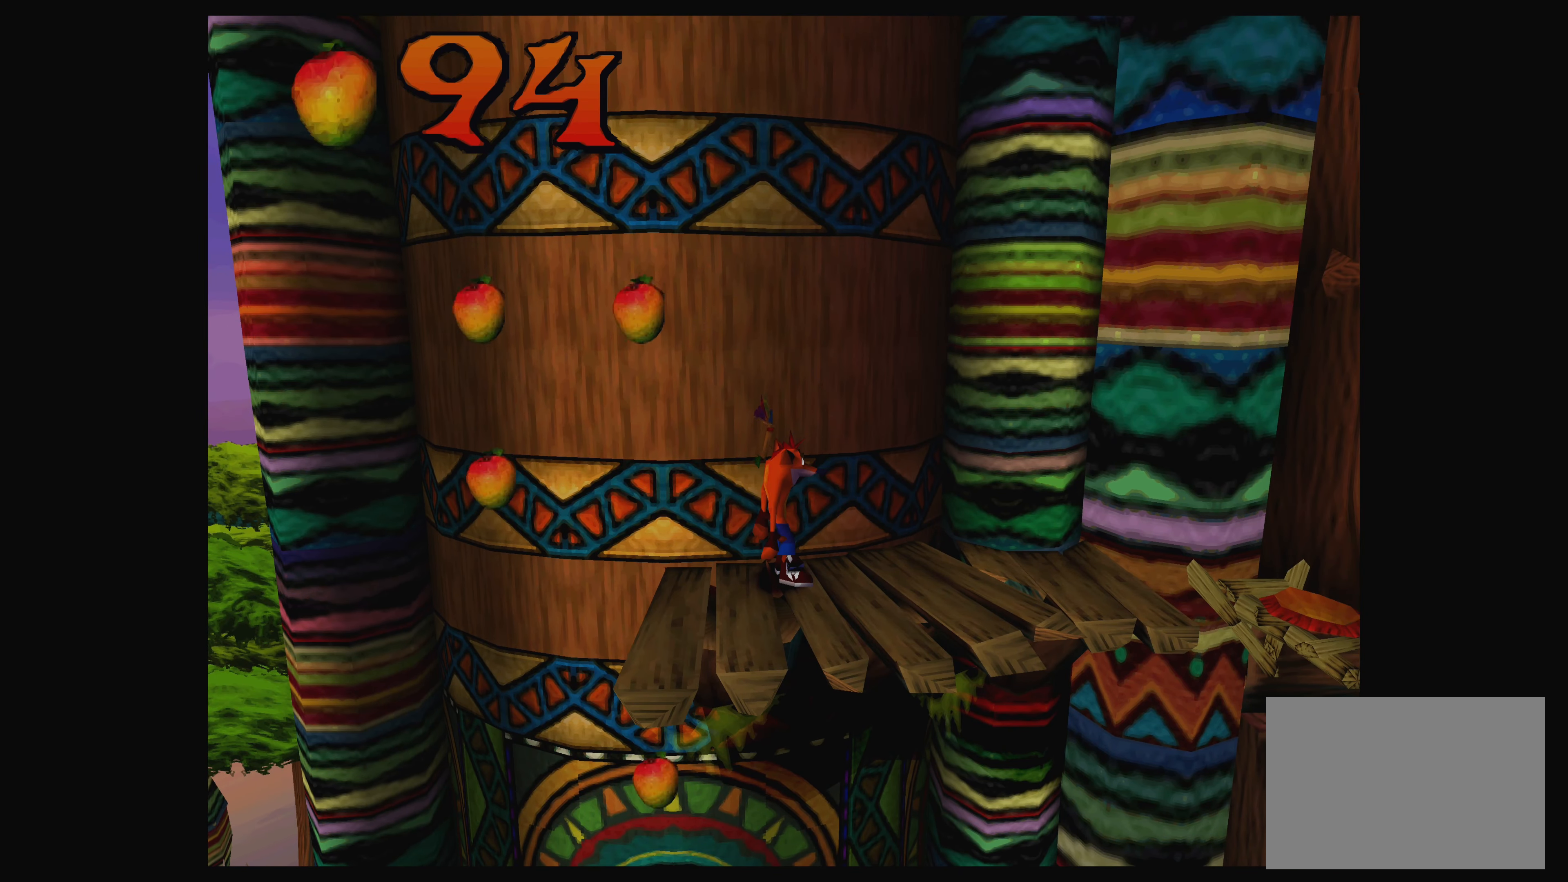
{"buttons": [], "left_stick": "up-right", "events": [[283, "left_stick", "up-right"]]}
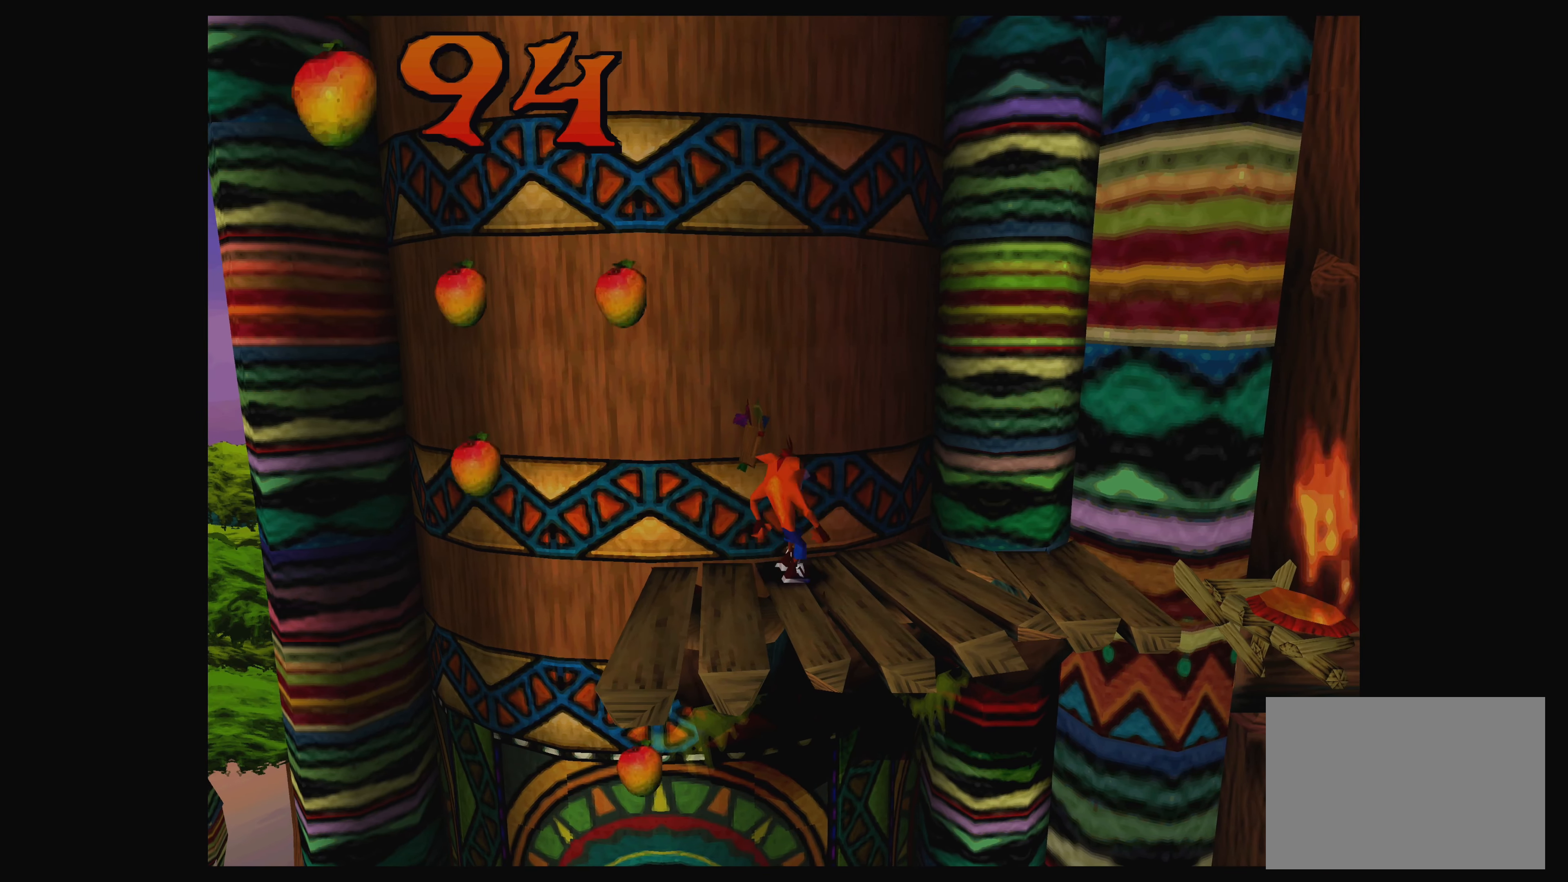
{"buttons": [], "left_stick": "center", "events": [[167, "left_stick", "center"]]}
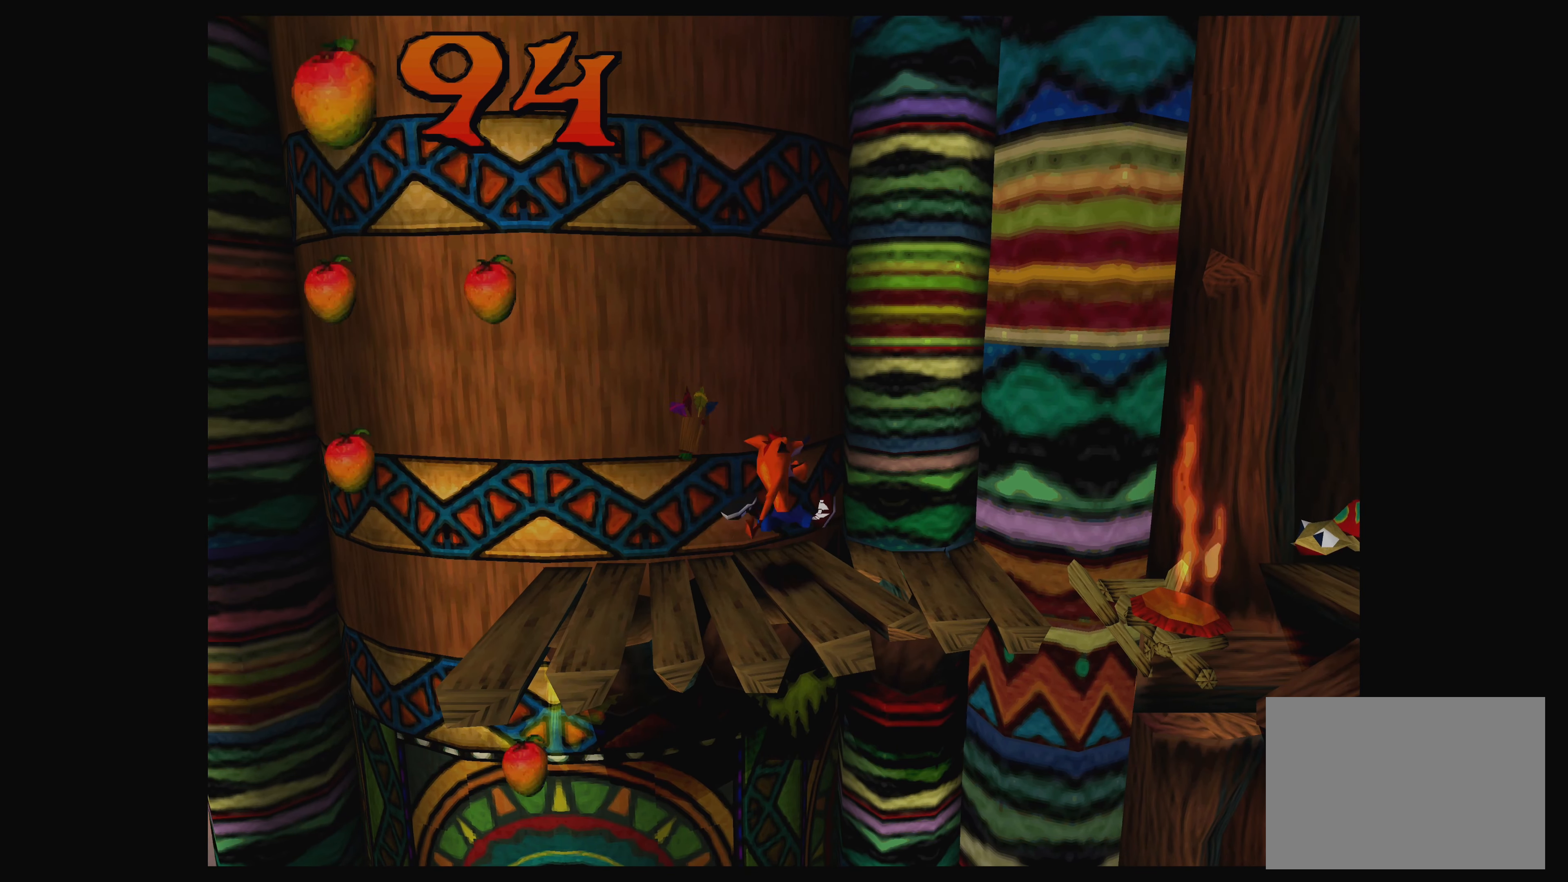
{"buttons": [], "left_stick": "right", "events": [[133, "left_stick", "right"]]}
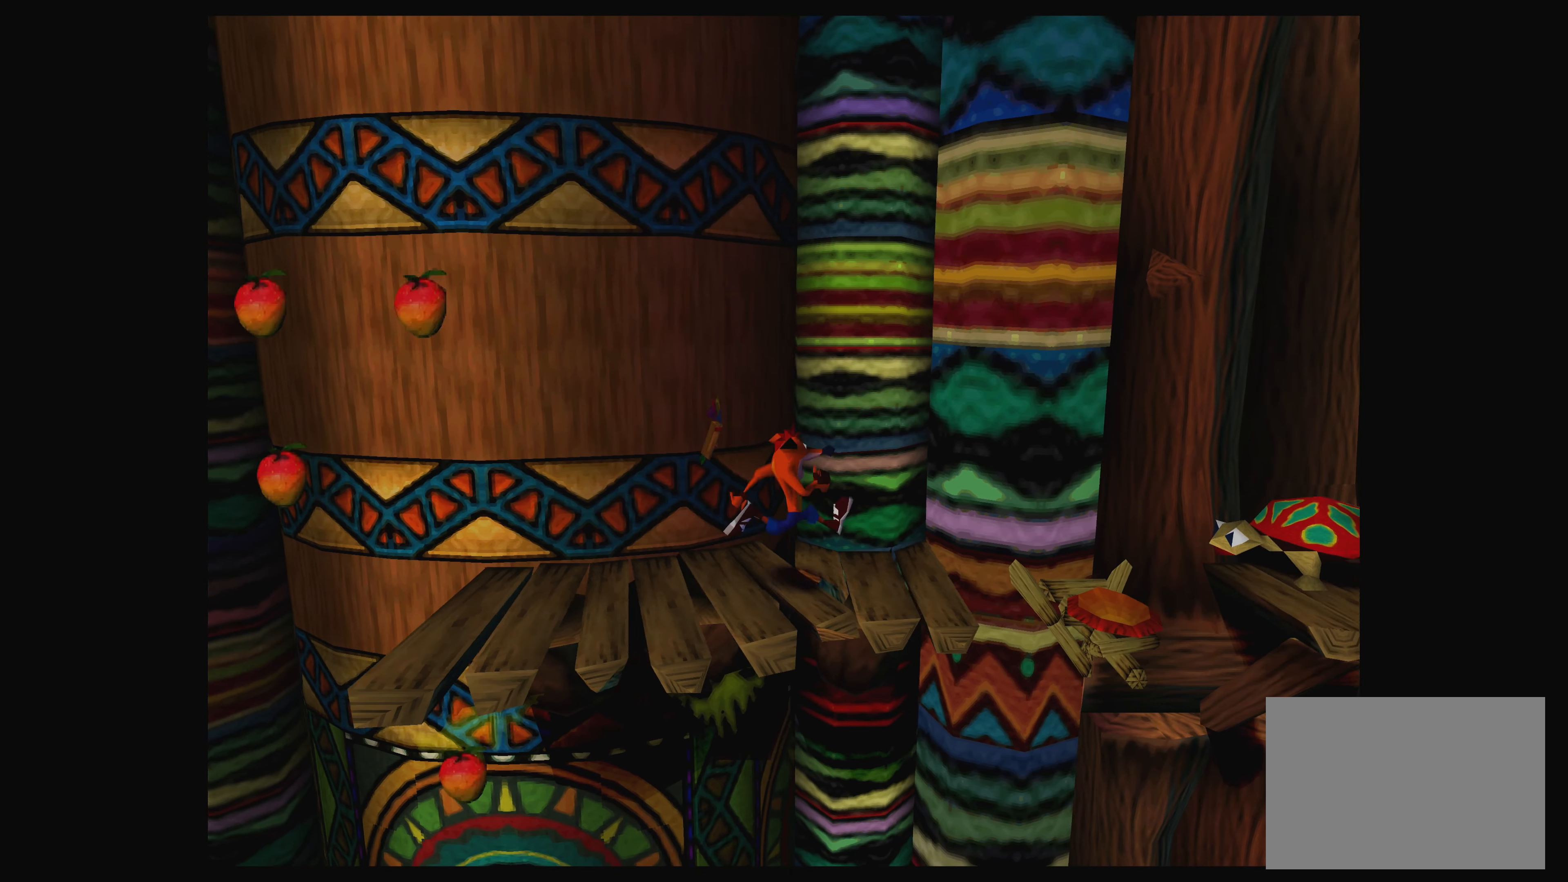
{"buttons": [], "left_stick": "center", "events": [[17, "left_stick", "center"]]}
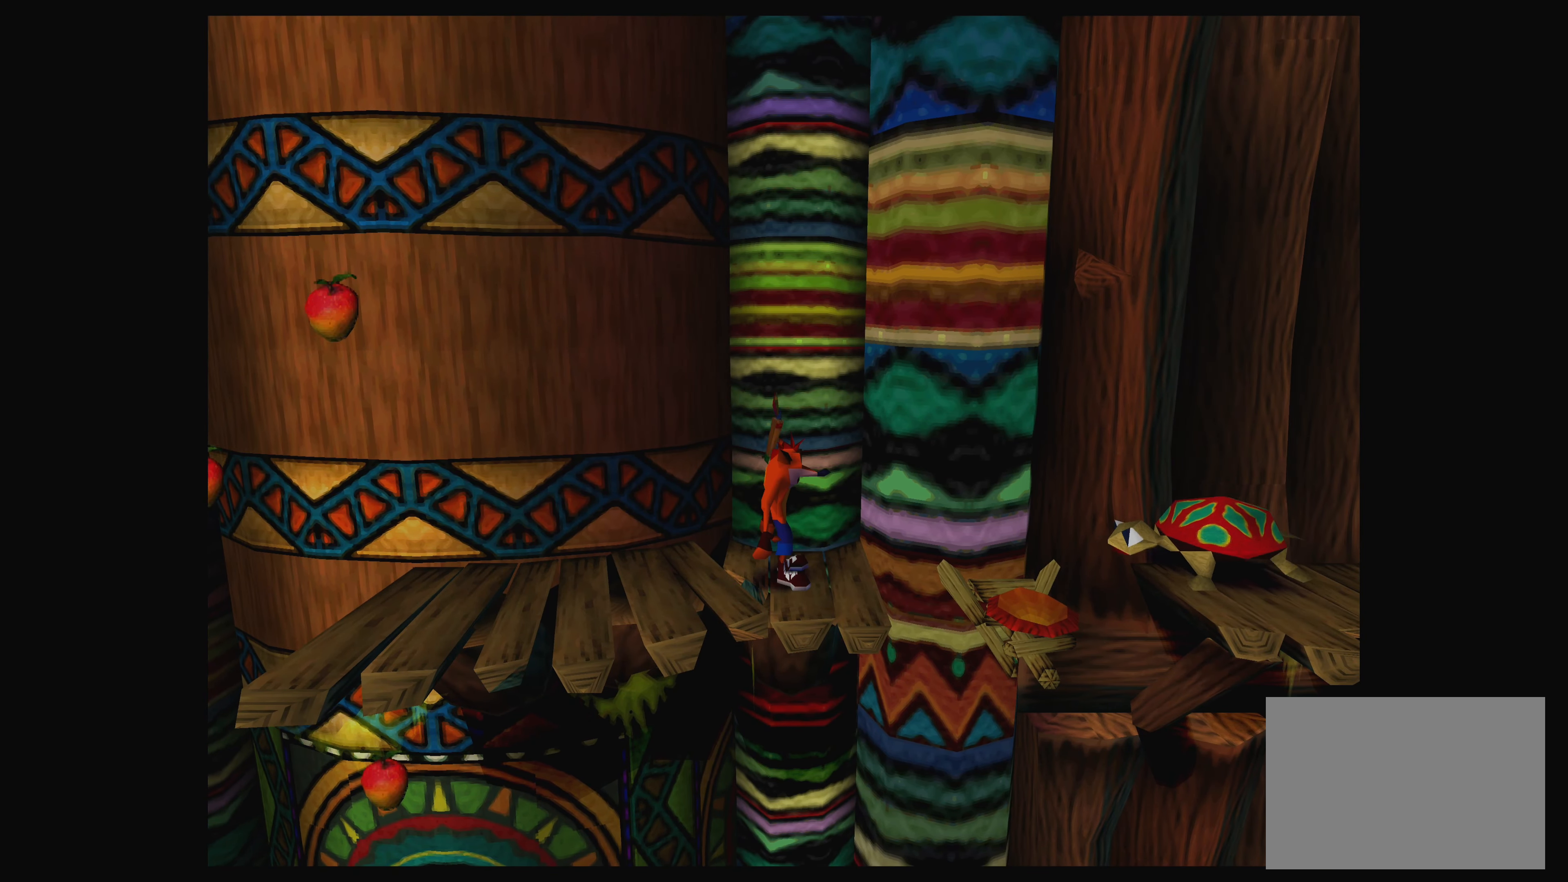
{"buttons": [], "left_stick": "center", "events": [[267, "left_stick", "left"], [467, "left_stick", "center"]]}
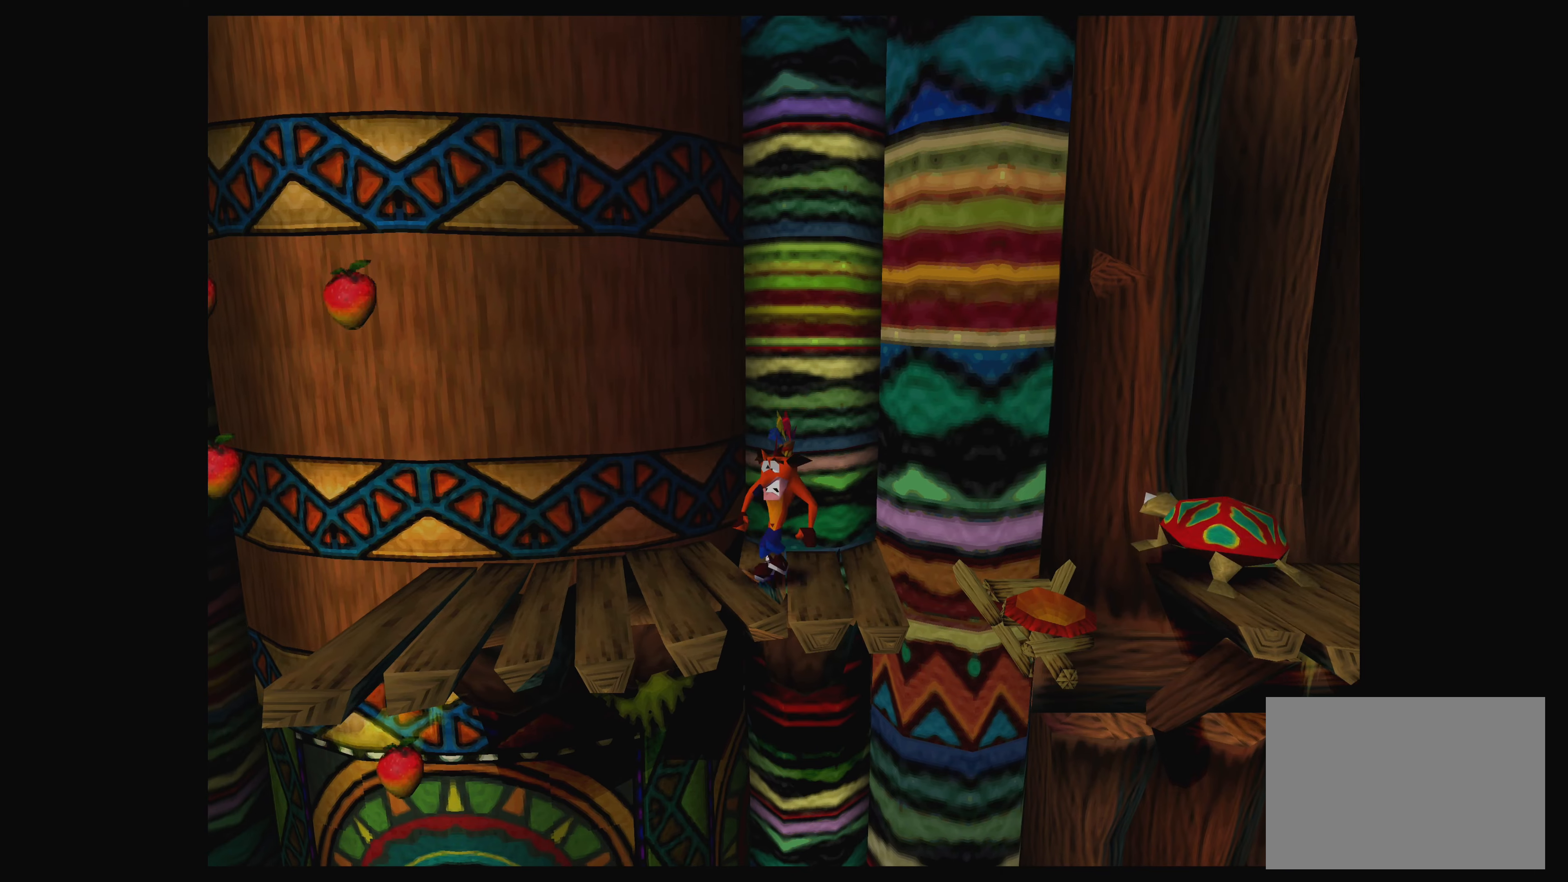
{"buttons": [], "left_stick": "center", "events": []}
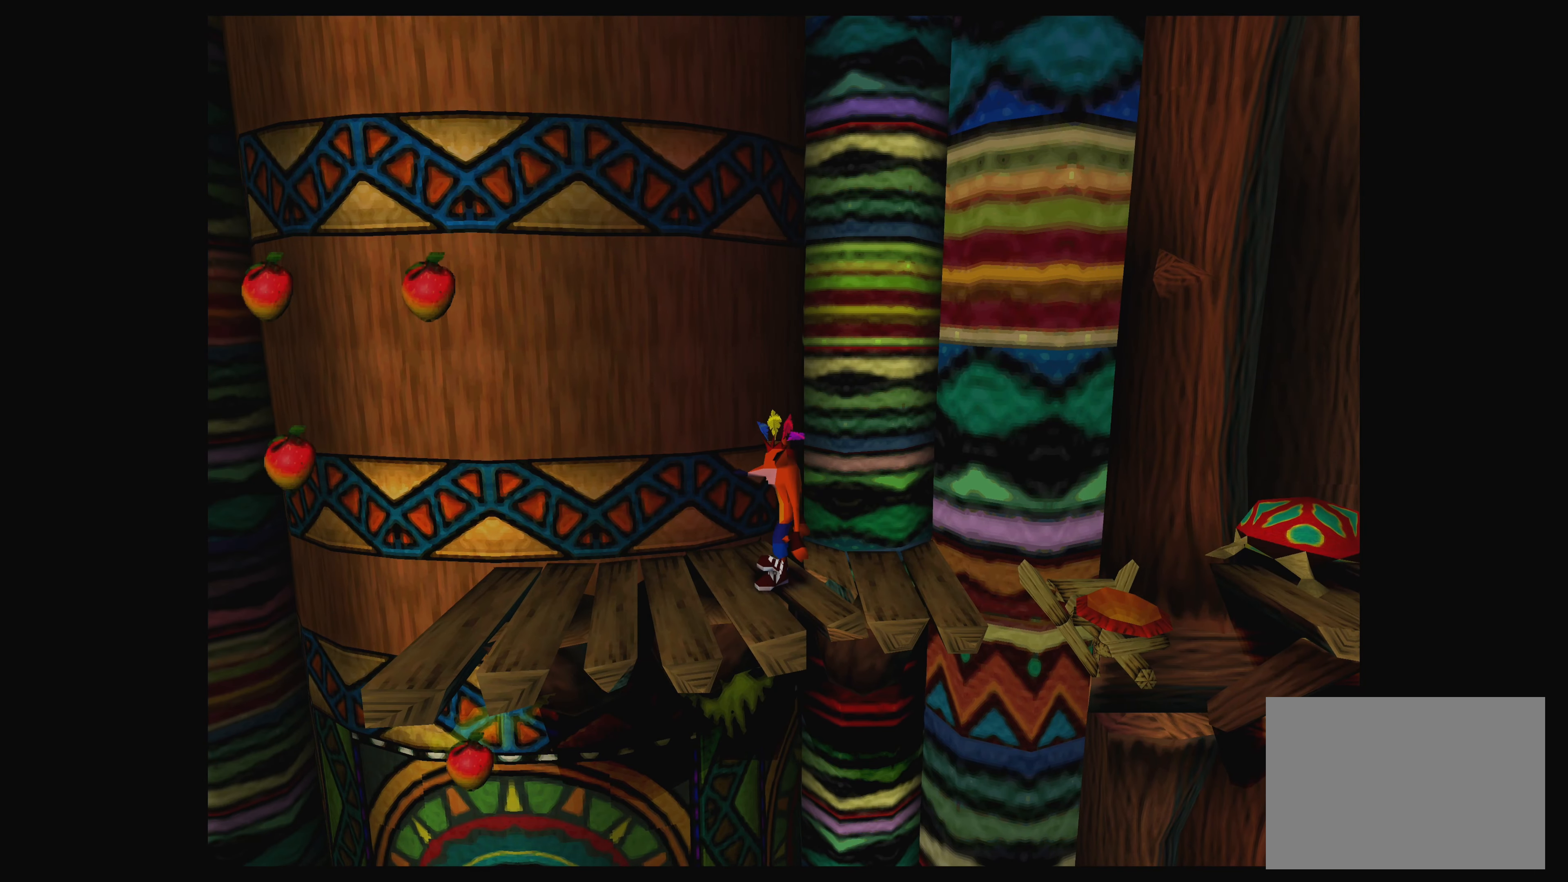
{"buttons": [], "left_stick": "center", "events": []}
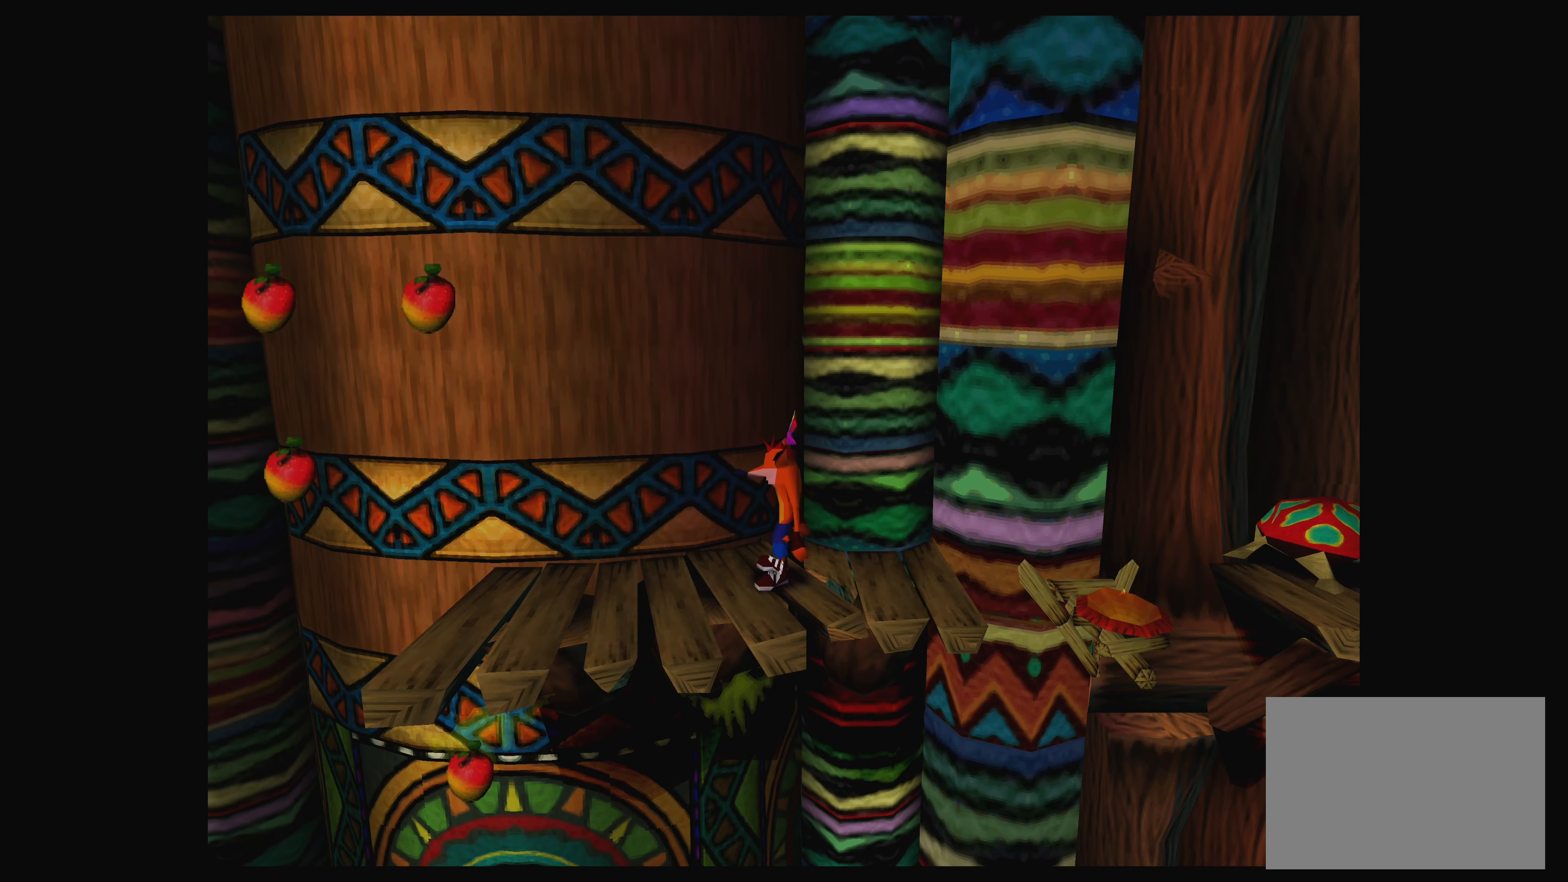
{"buttons": [], "left_stick": "center", "events": []}
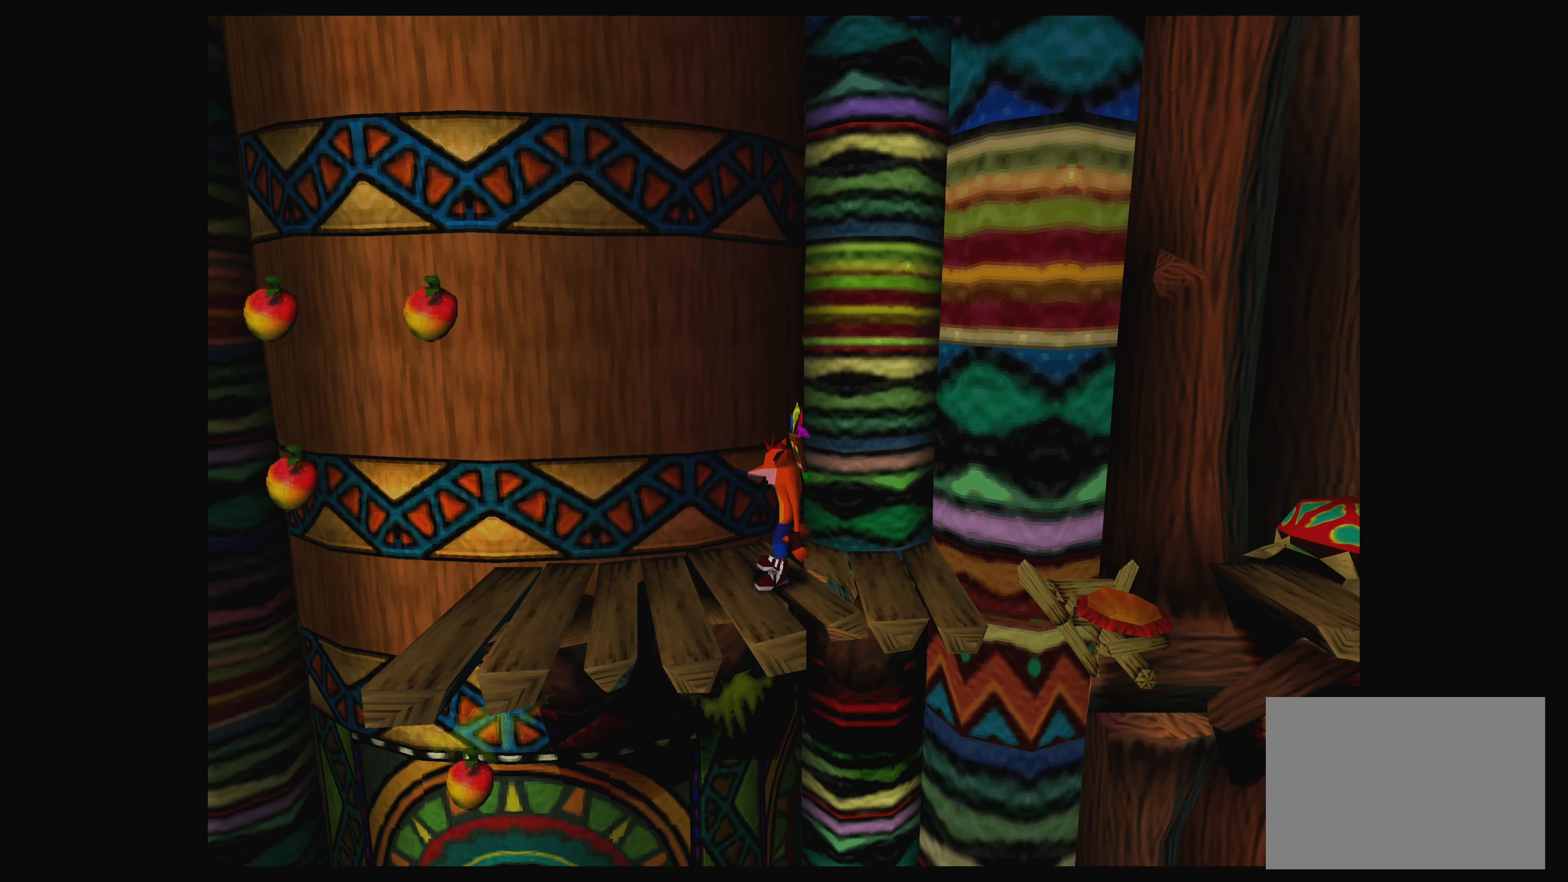
{"buttons": [], "left_stick": "center", "events": []}
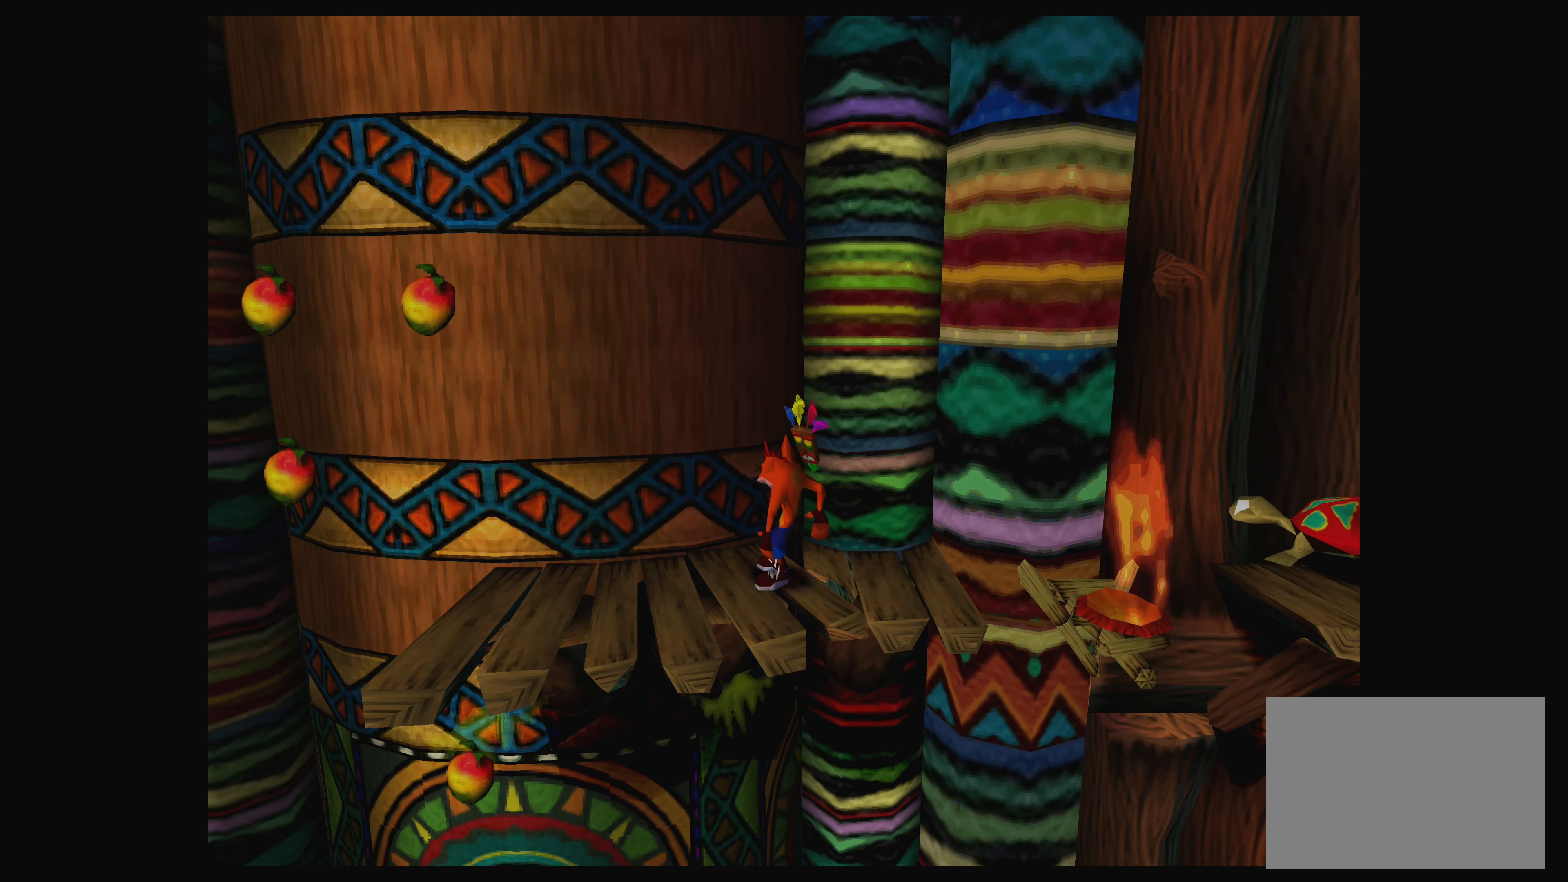
{"buttons": [], "left_stick": "center", "events": []}
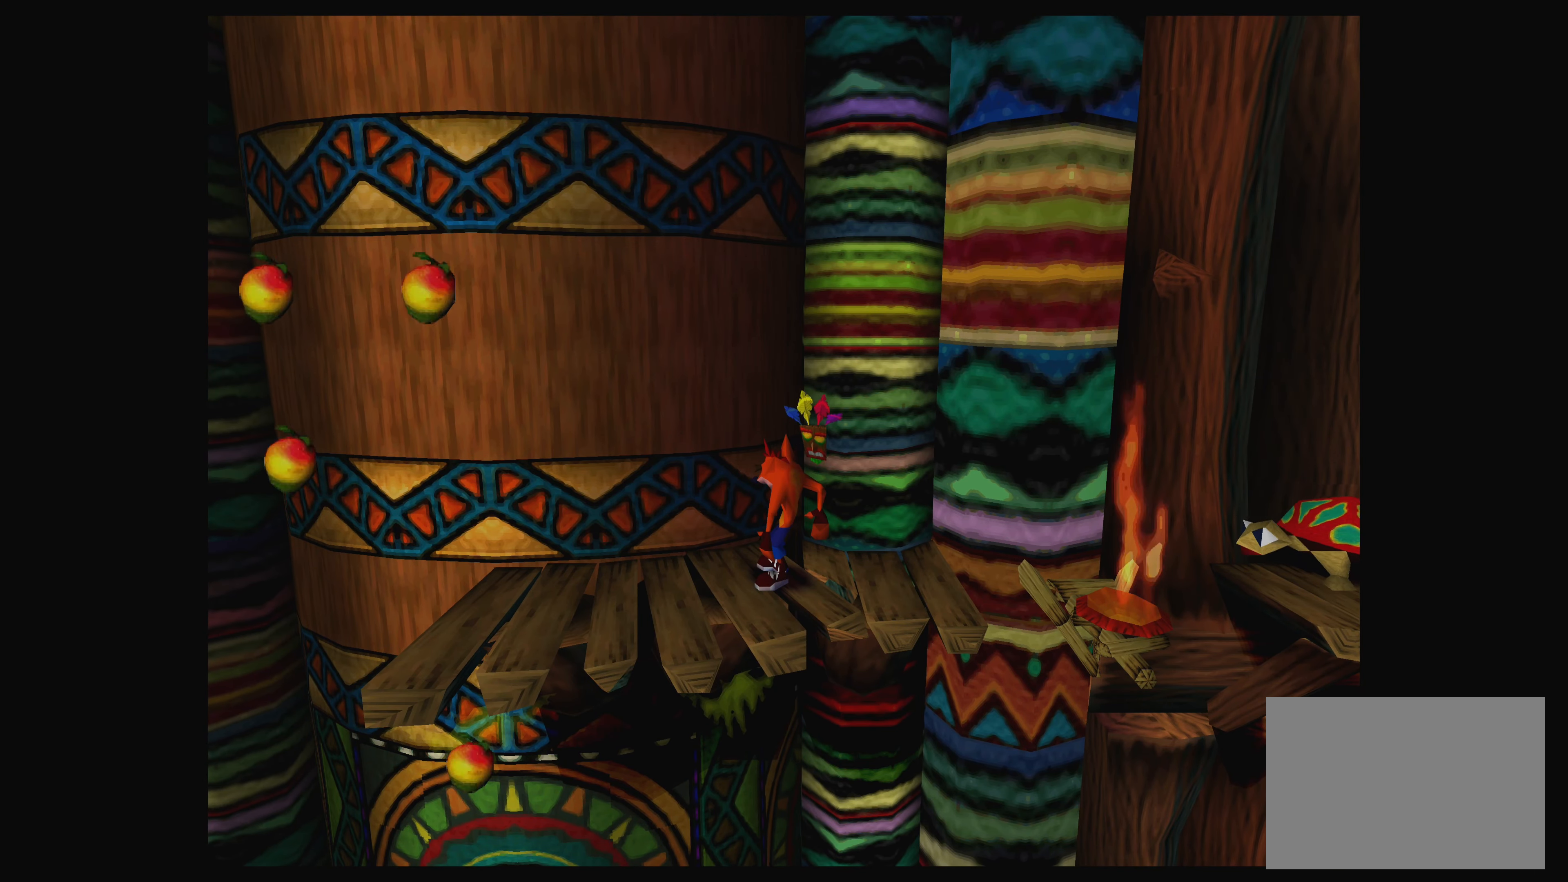
{"buttons": [], "left_stick": "center", "events": []}
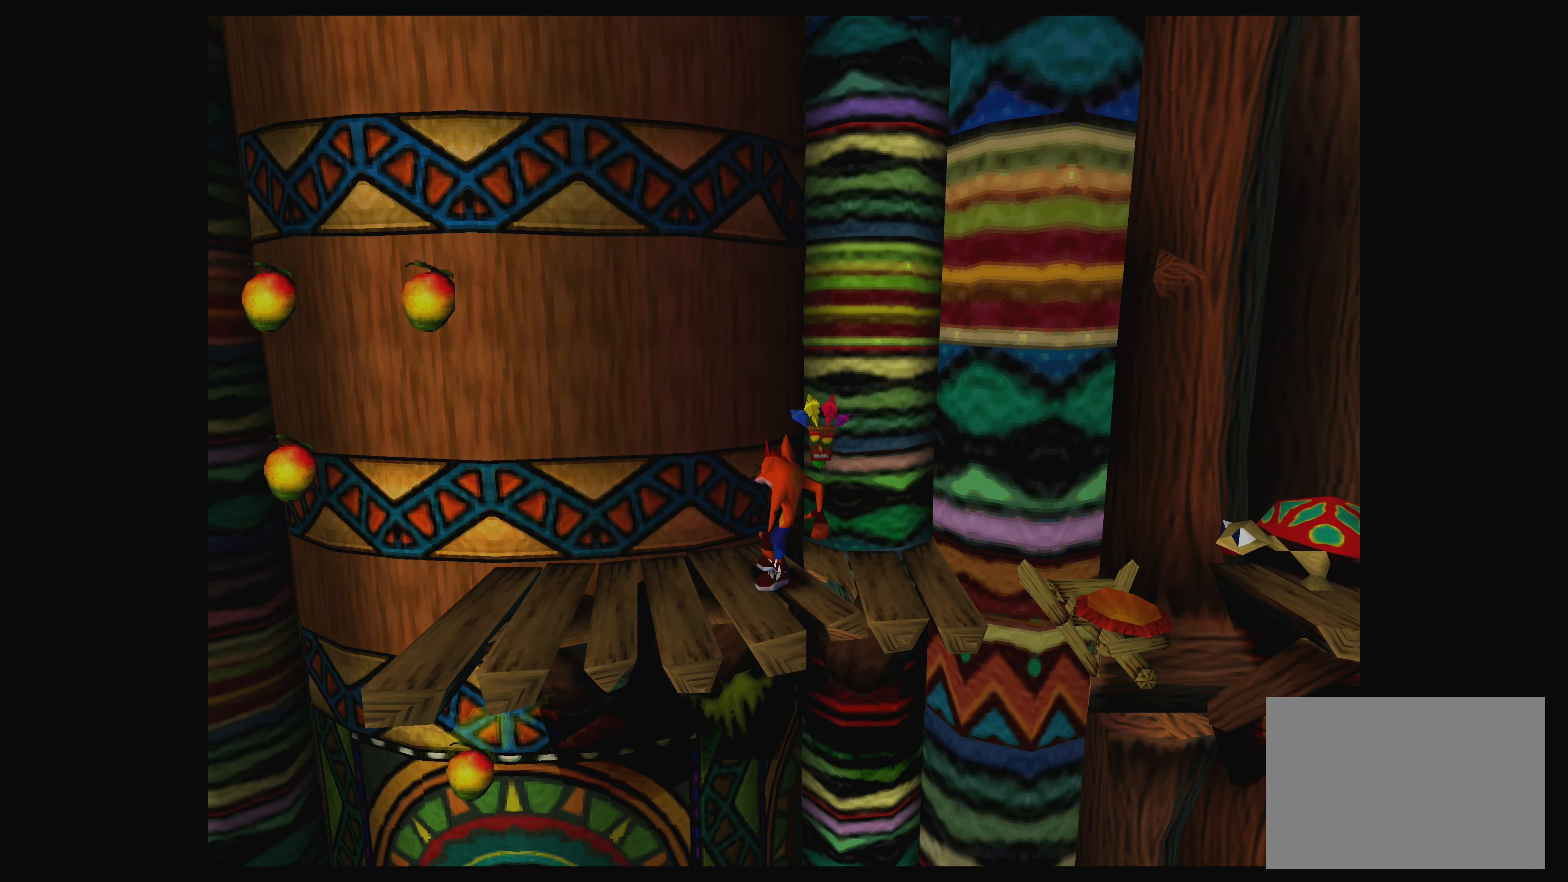
{"buttons": ["CROSS"], "left_stick": "up-right", "events": [[167, "left_stick", "up-right"], [384, "CROSS", "down"]]}
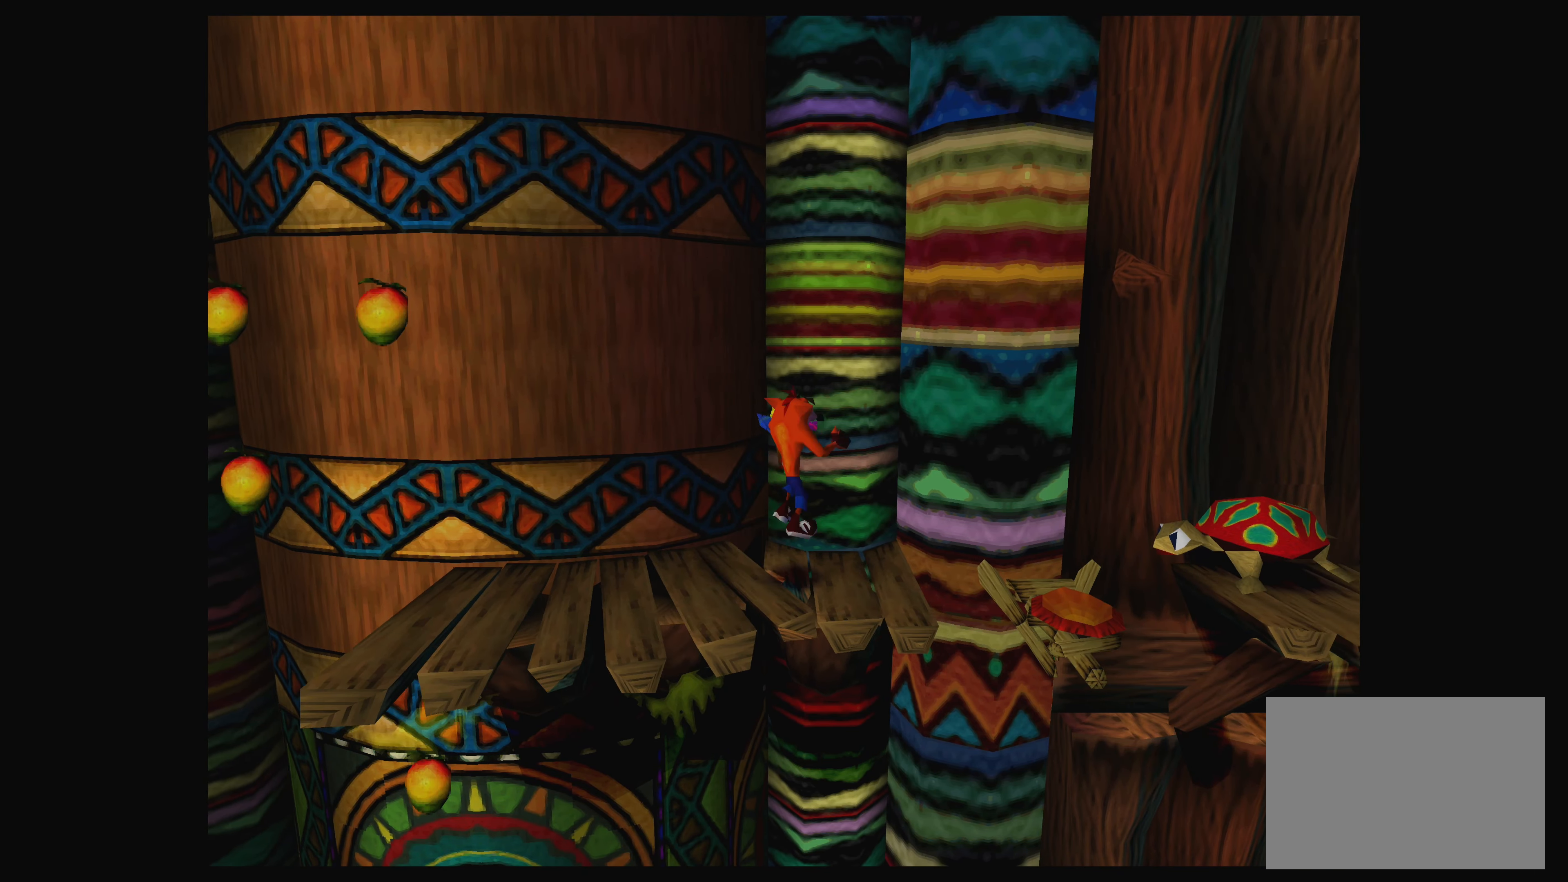
{"buttons": [], "left_stick": "up-right", "events": [[150, "CROSS", "up"]]}
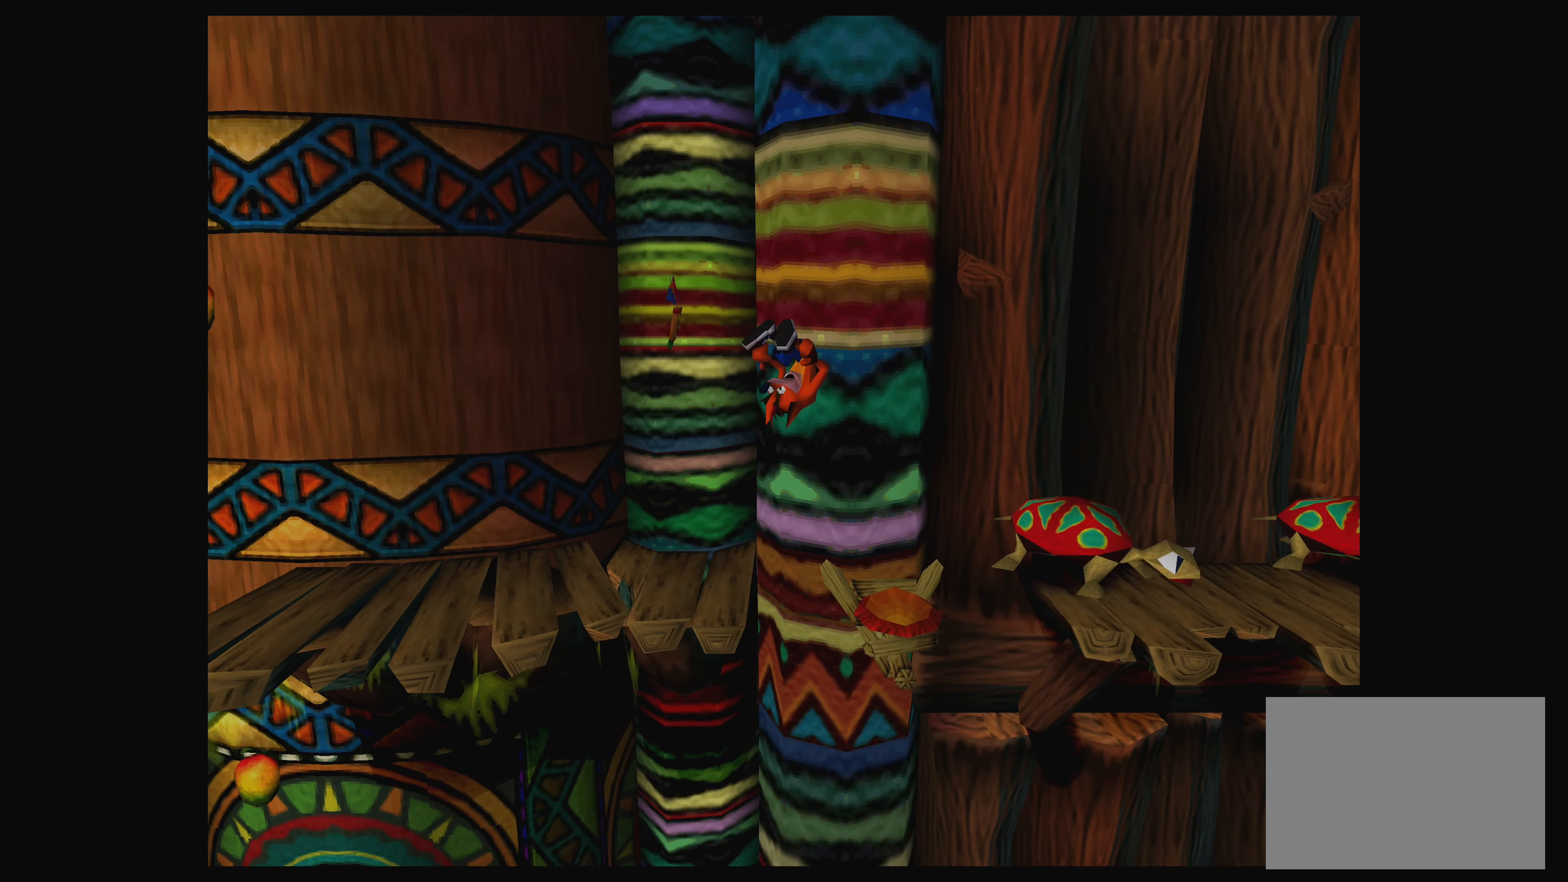
{"buttons": ["CROSS"], "left_stick": "up-right", "events": [[300, "CROSS", "down"]]}
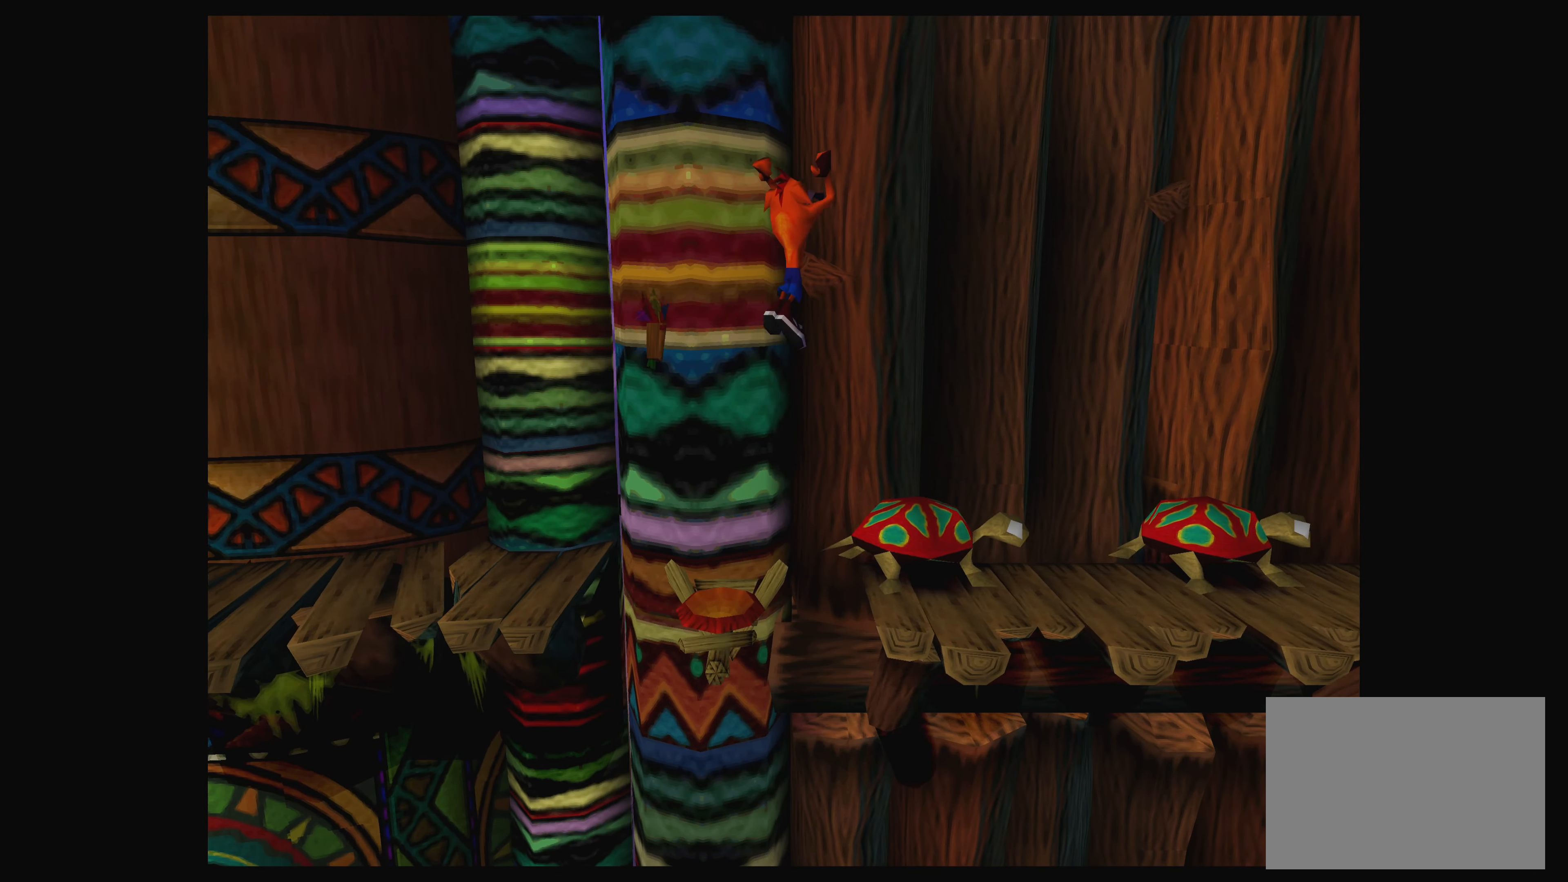
{"buttons": [], "left_stick": "center", "events": [[117, "CROSS", "up"], [217, "left_stick", "center"]]}
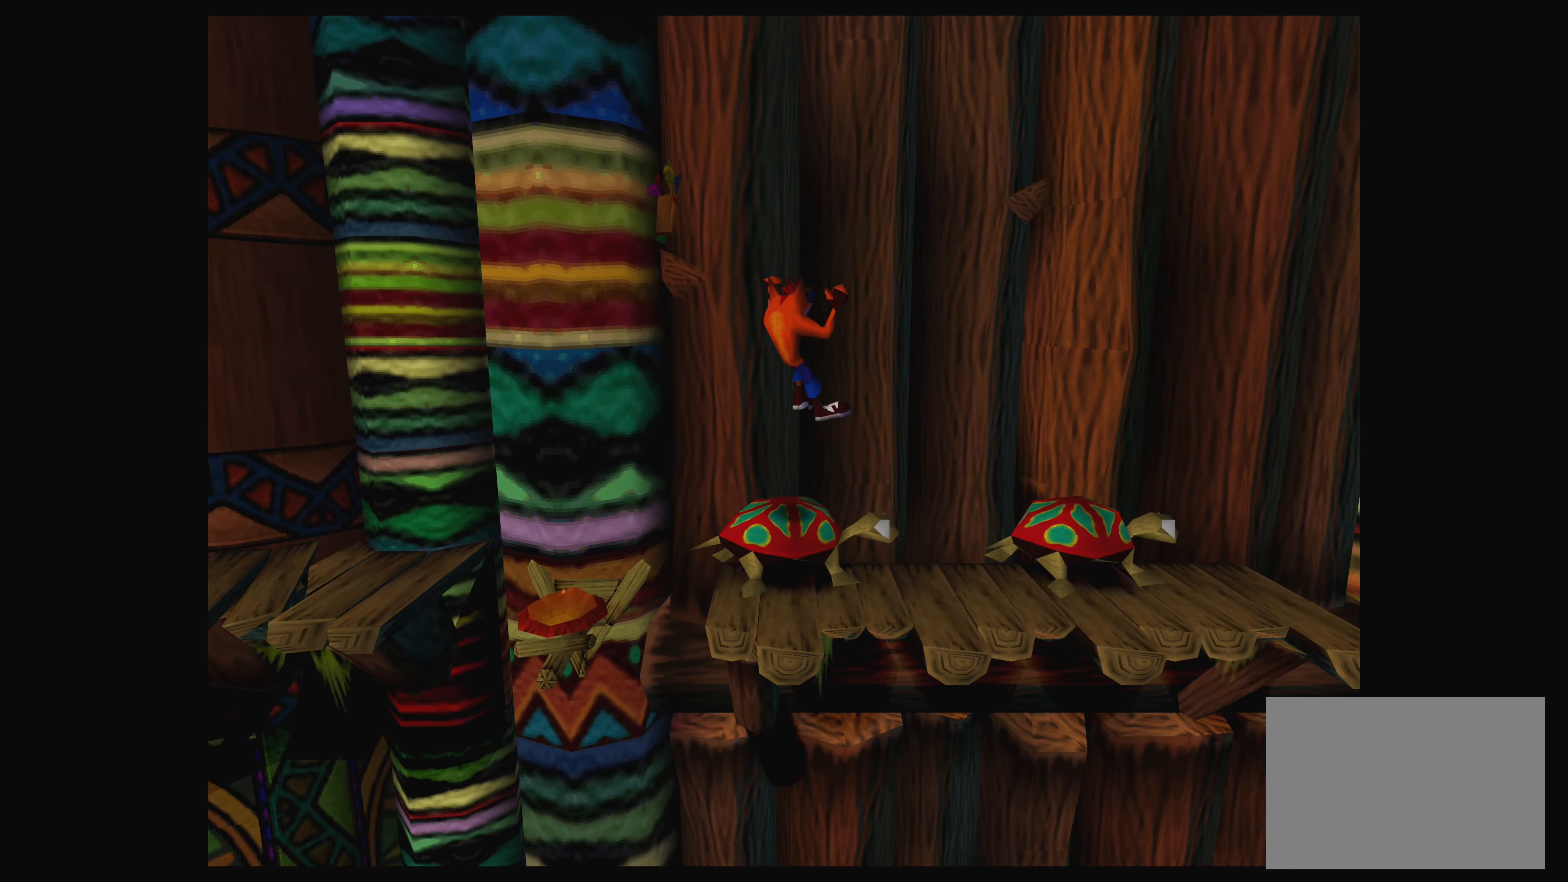
{"buttons": ["CROSS"], "left_stick": "up-right", "events": [[266, "left_stick", "up-right"], [400, "CROSS", "down"]]}
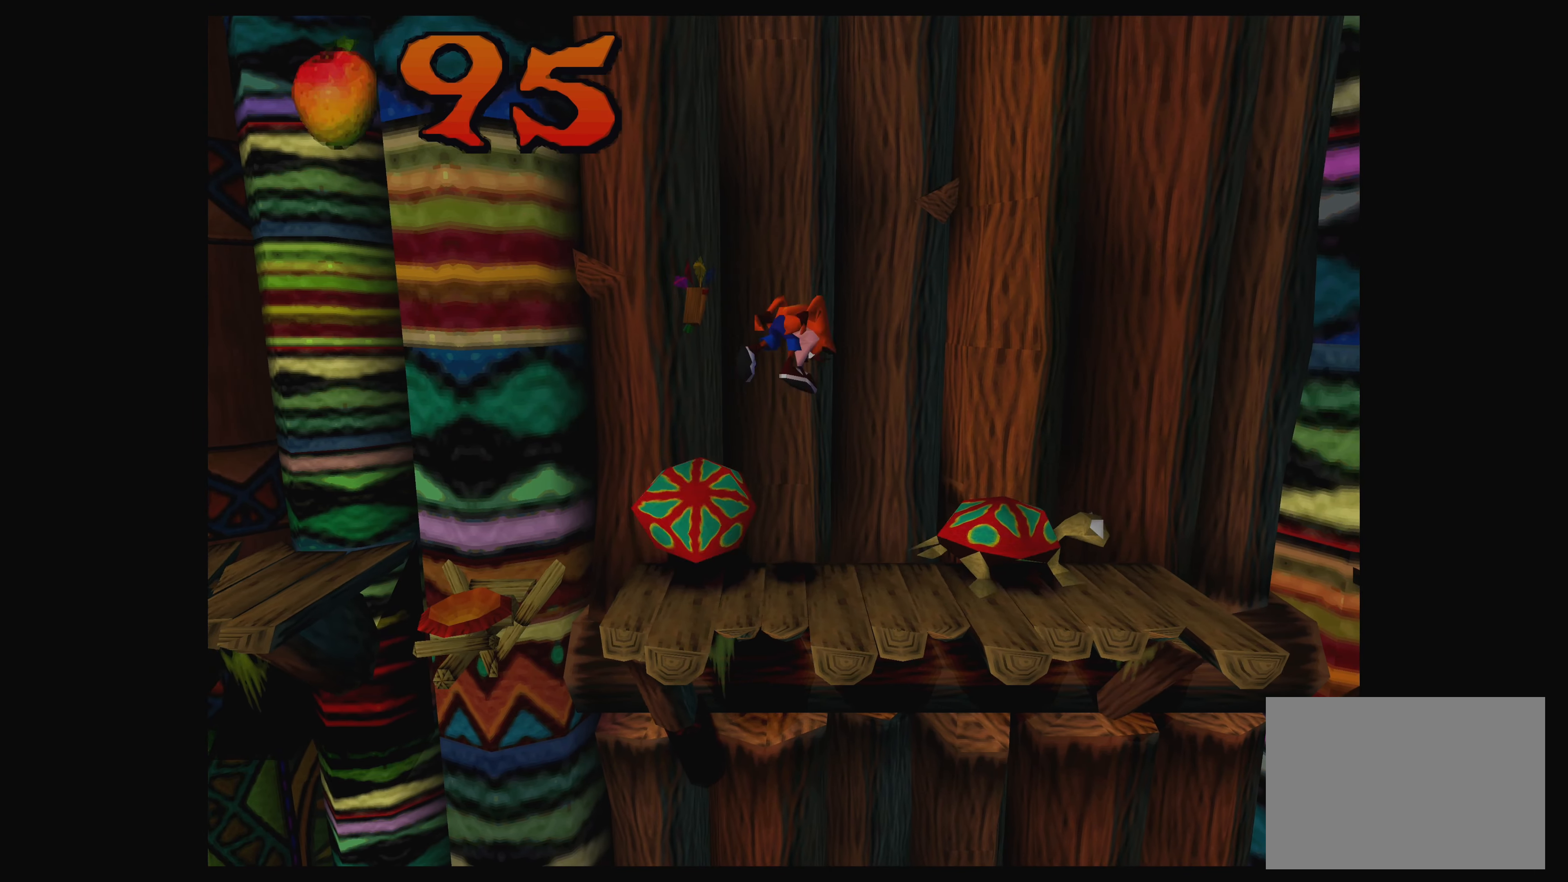
{"buttons": ["CROSS"], "left_stick": "left", "events": [[66, "left_stick", "center"], [166, "CROSS", "up"], [316, "left_stick", "up-left"], [400, "left_stick", "left"], [483, "CROSS", "down"]]}
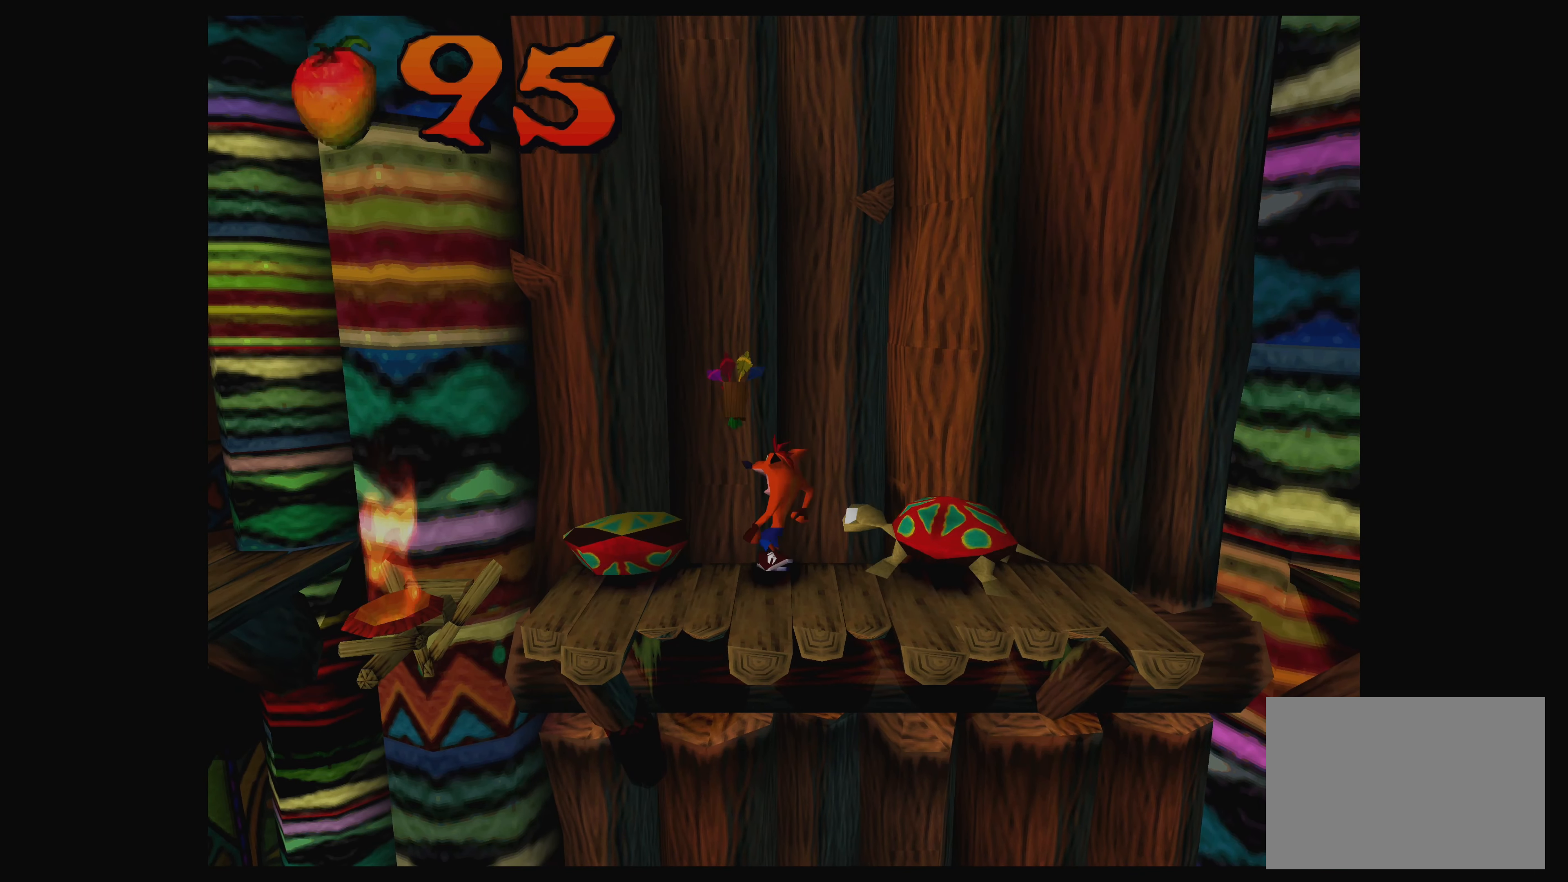
{"buttons": ["CROSS"], "left_stick": "up-right", "events": [[150, "left_stick", "center"], [250, "CROSS", "up"], [300, "left_stick", "up-right"], [366, "CROSS", "down"]]}
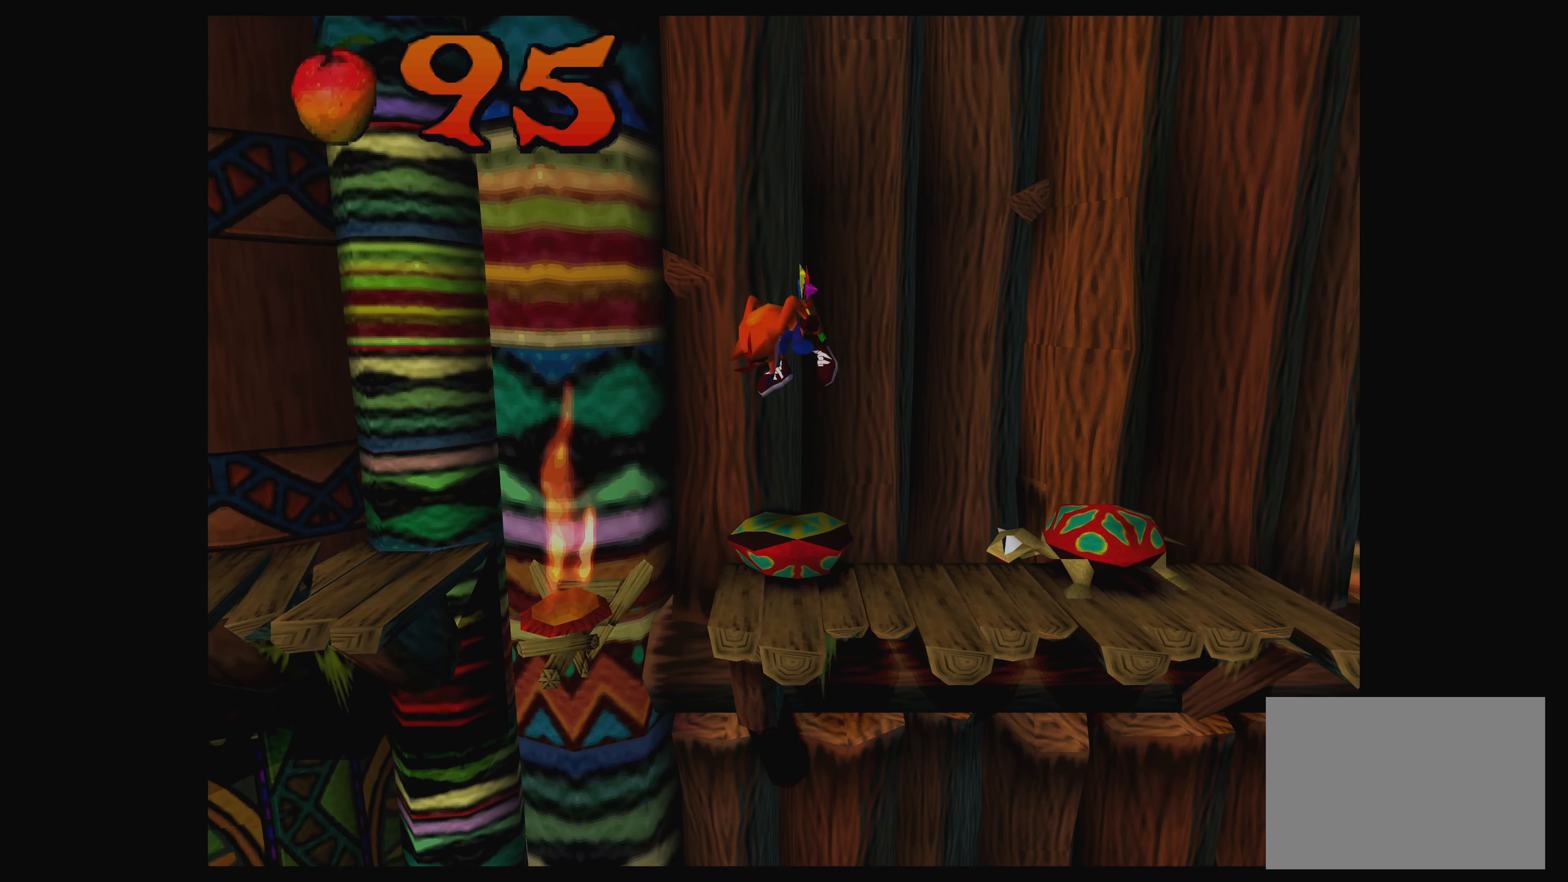
{"buttons": [], "left_stick": "up-right", "events": [[166, "CROSS", "up"]]}
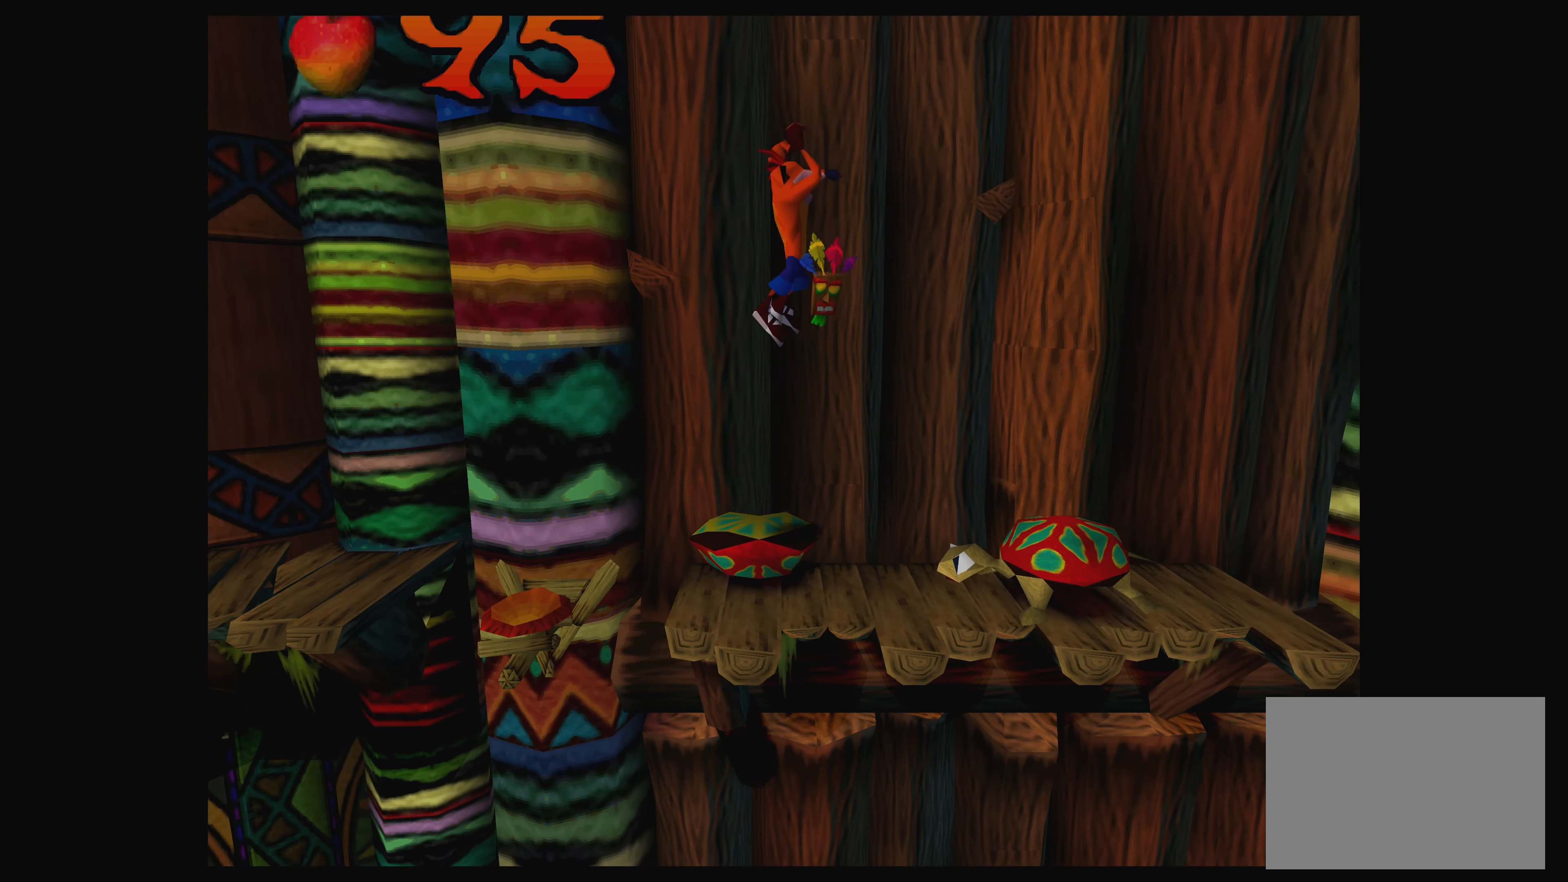
{"buttons": [], "left_stick": "center", "events": [[266, "left_stick", "center"]]}
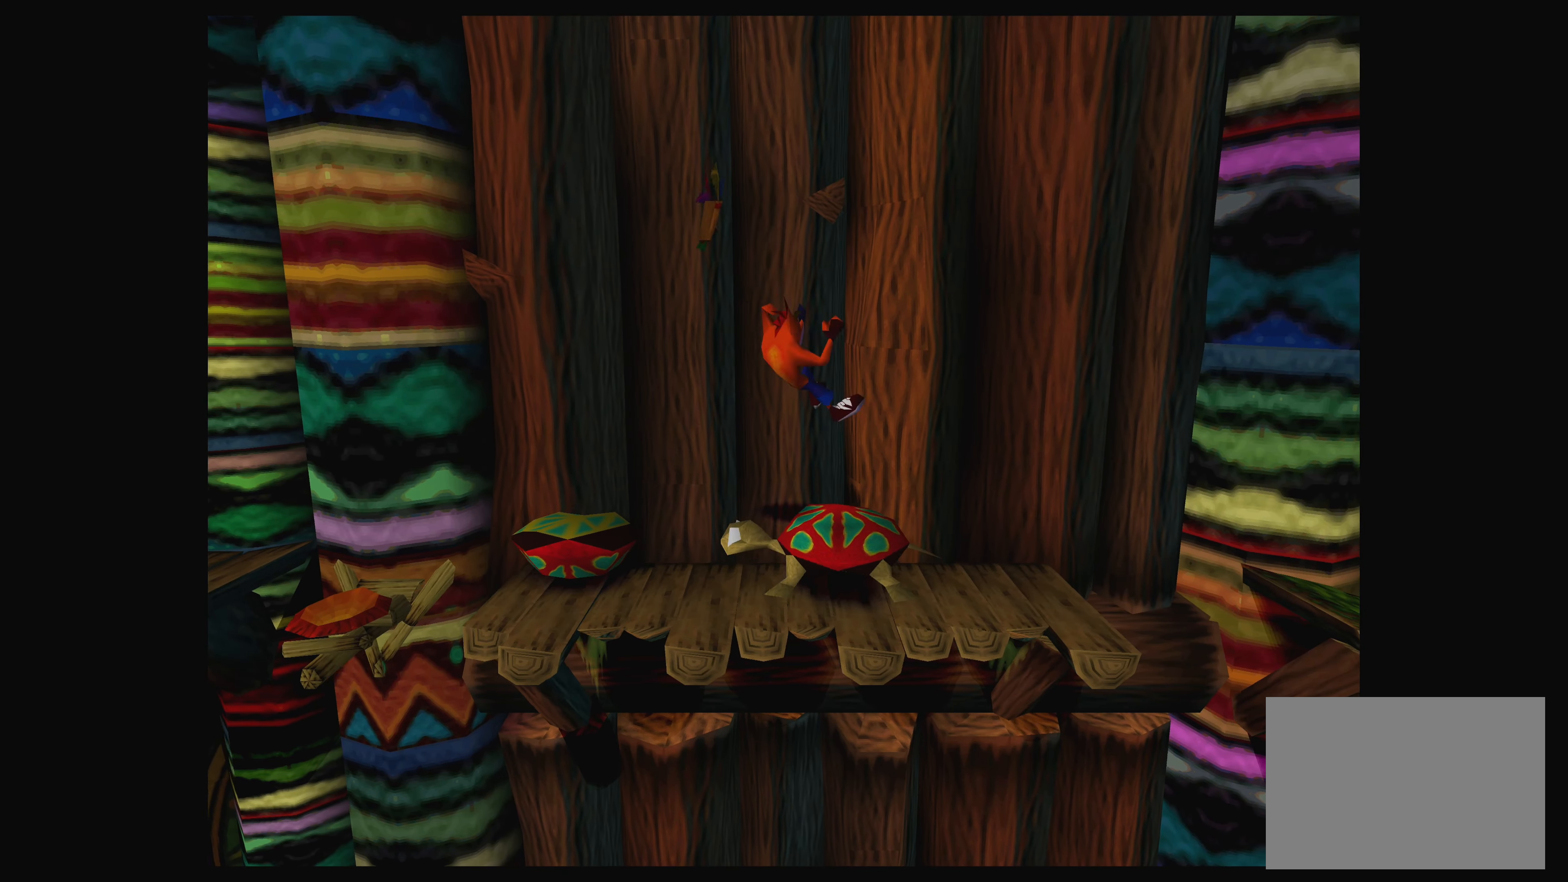
{"buttons": [], "left_stick": "right", "events": [[250, "left_stick", "up-right"], [300, "left_stick", "right"]]}
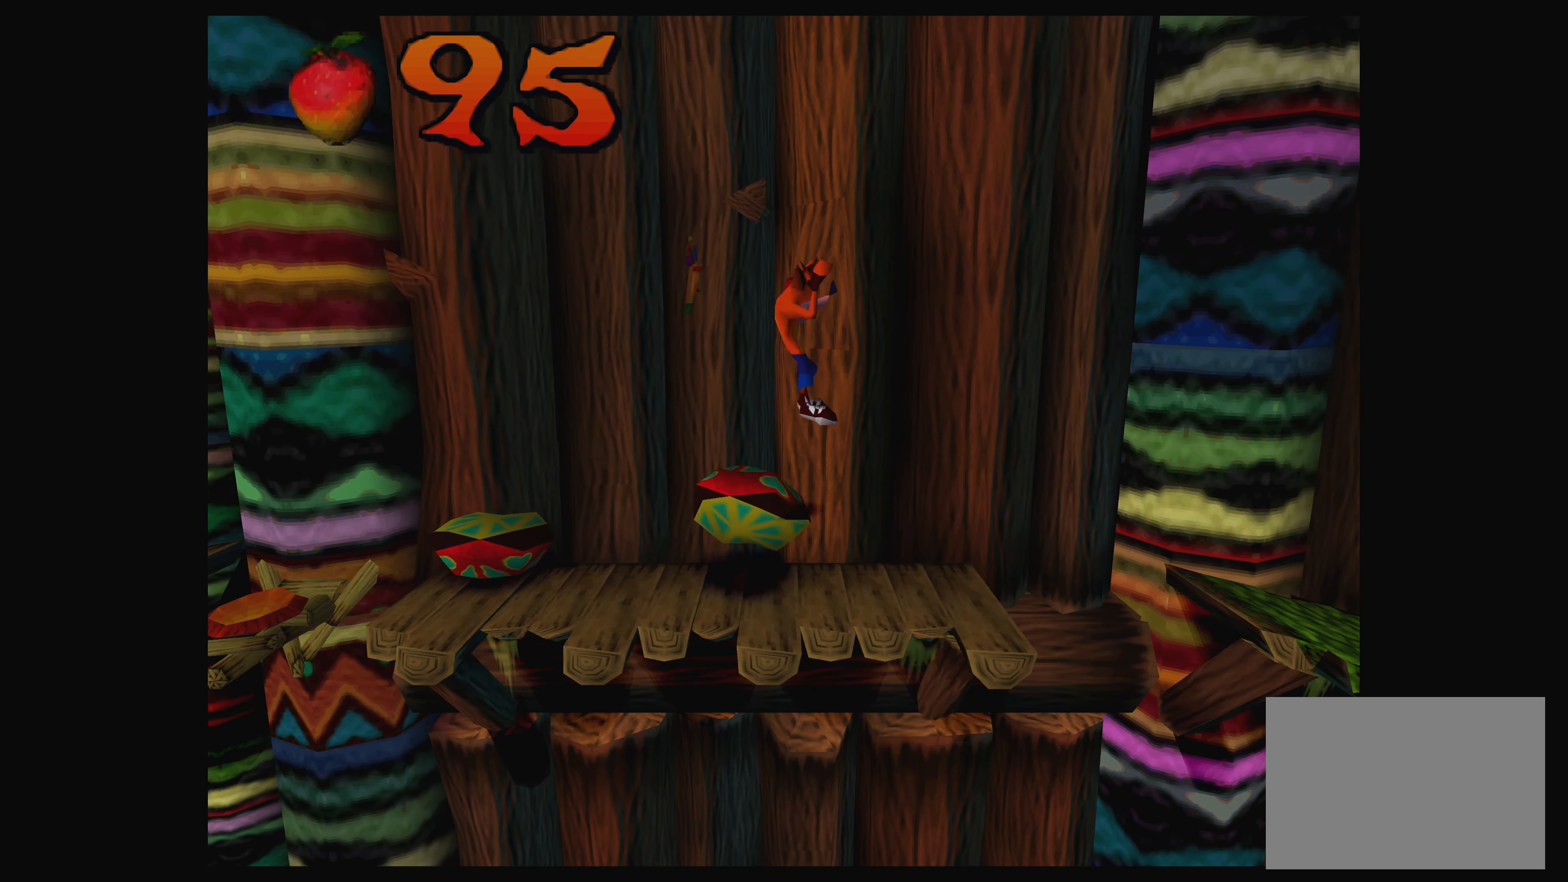
{"buttons": [], "left_stick": "left", "events": [[216, "left_stick", "center"], [366, "left_stick", "left"]]}
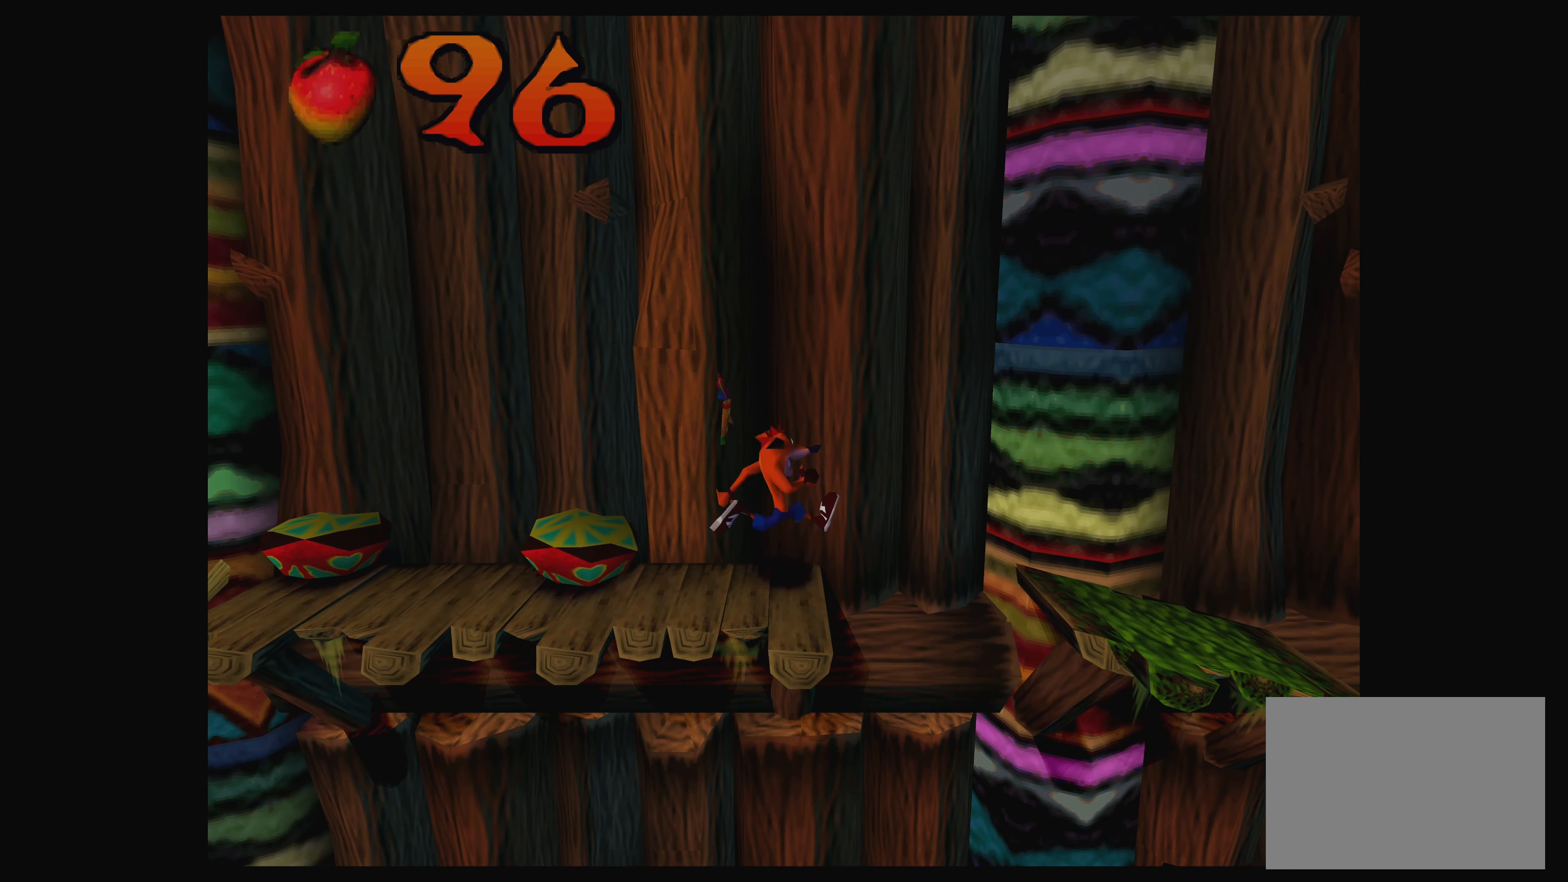
{"buttons": [], "left_stick": "left", "events": [[66, "left_stick", "center"], [450, "left_stick", "left"]]}
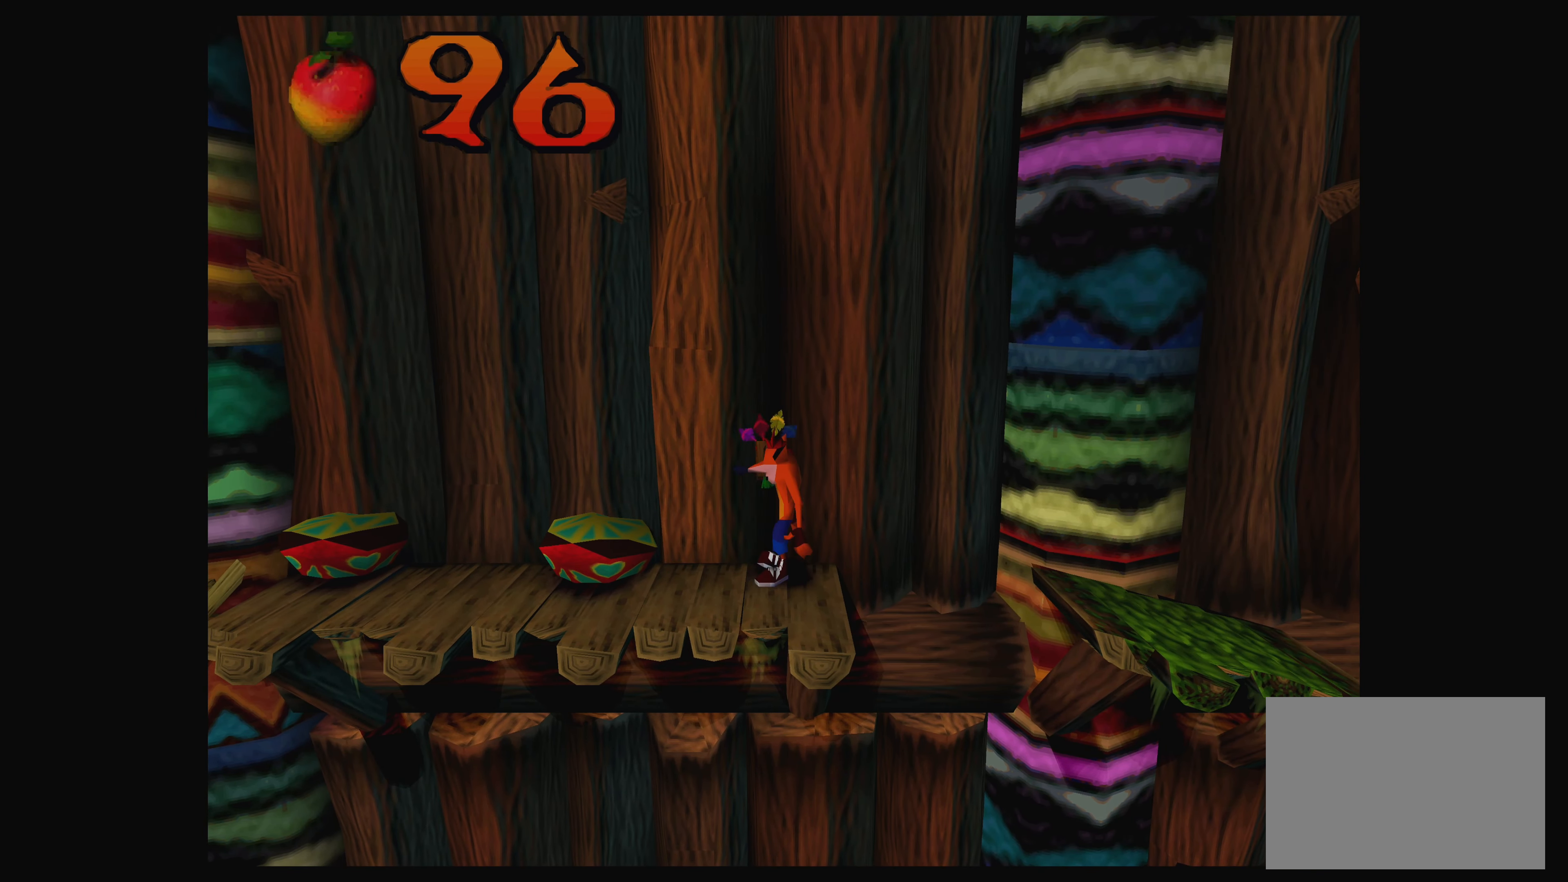
{"buttons": [], "left_stick": "center", "events": [[33, "CROSS", "down"], [366, "left_stick", "center"], [400, "CROSS", "up"]]}
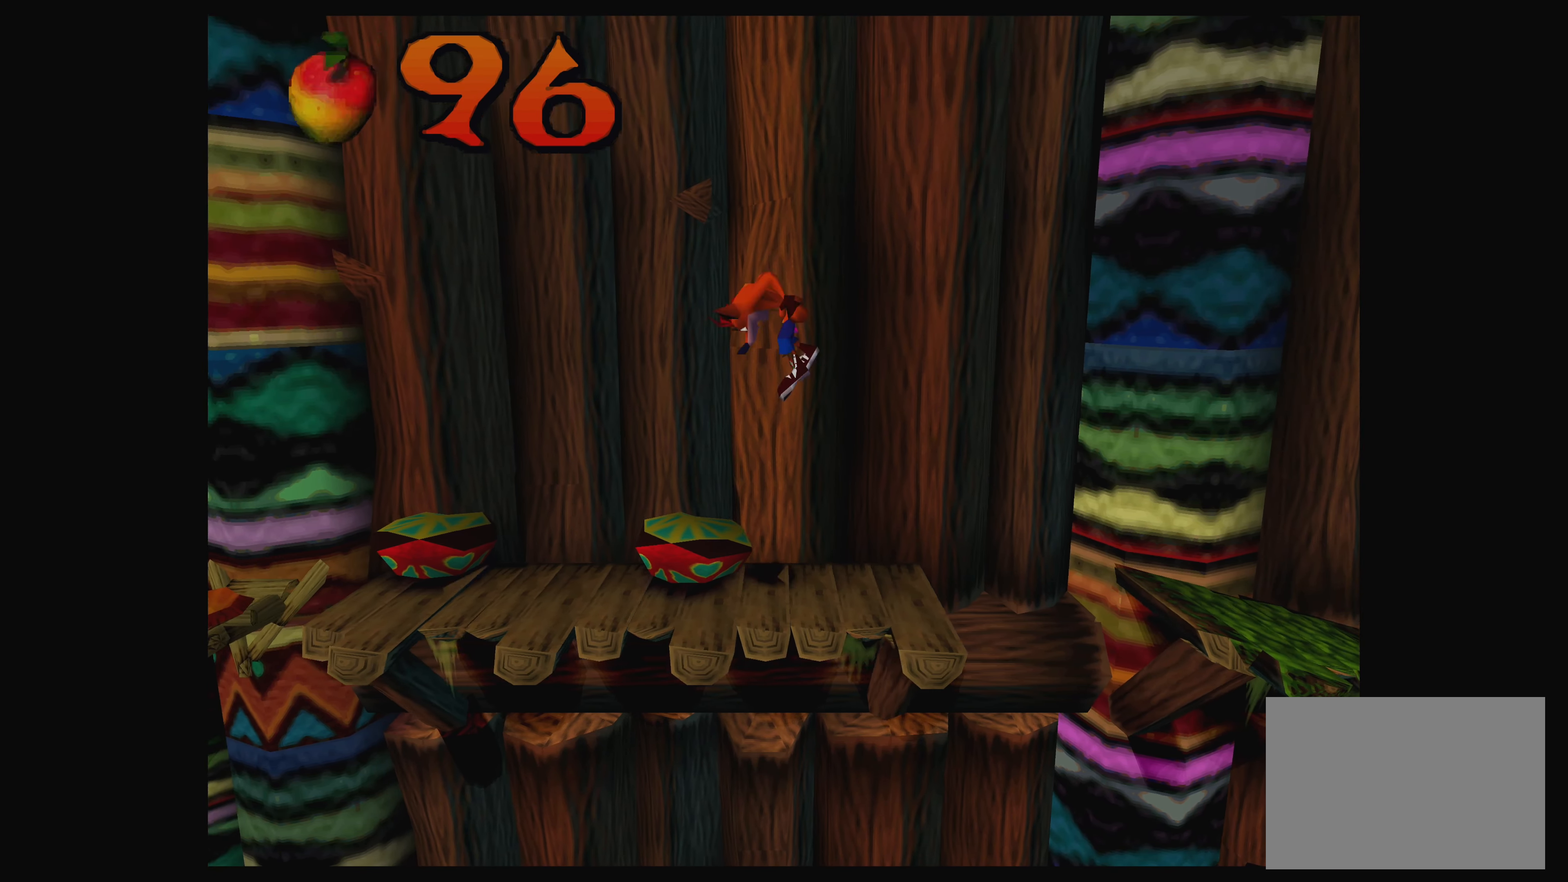
{"buttons": [], "left_stick": "center", "events": [[83, "left_stick", "right"], [233, "left_stick", "center"]]}
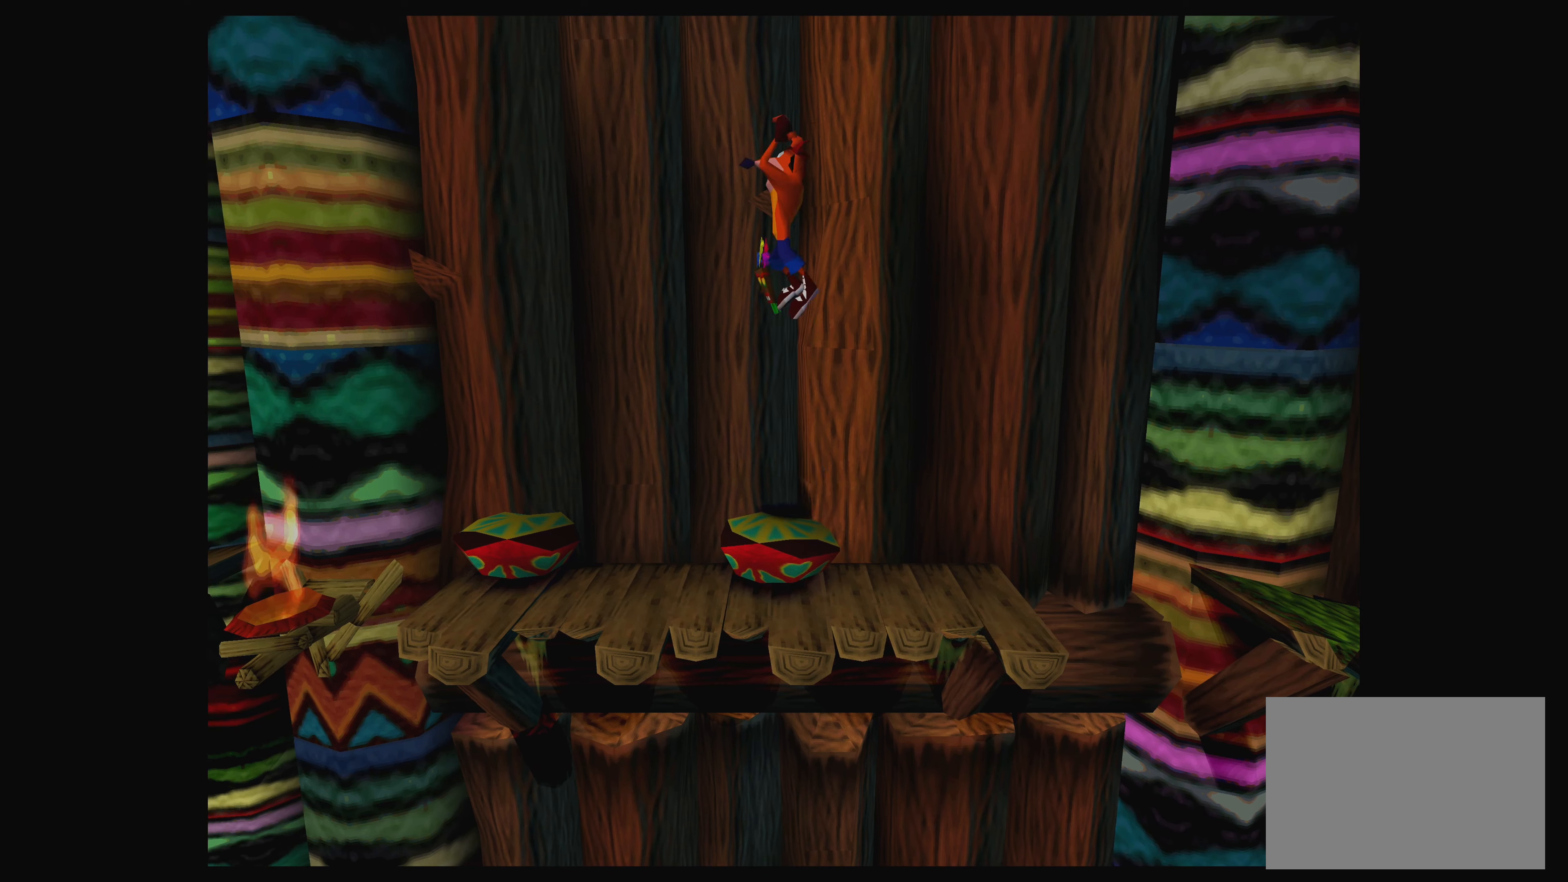
{"buttons": [], "left_stick": "center", "events": []}